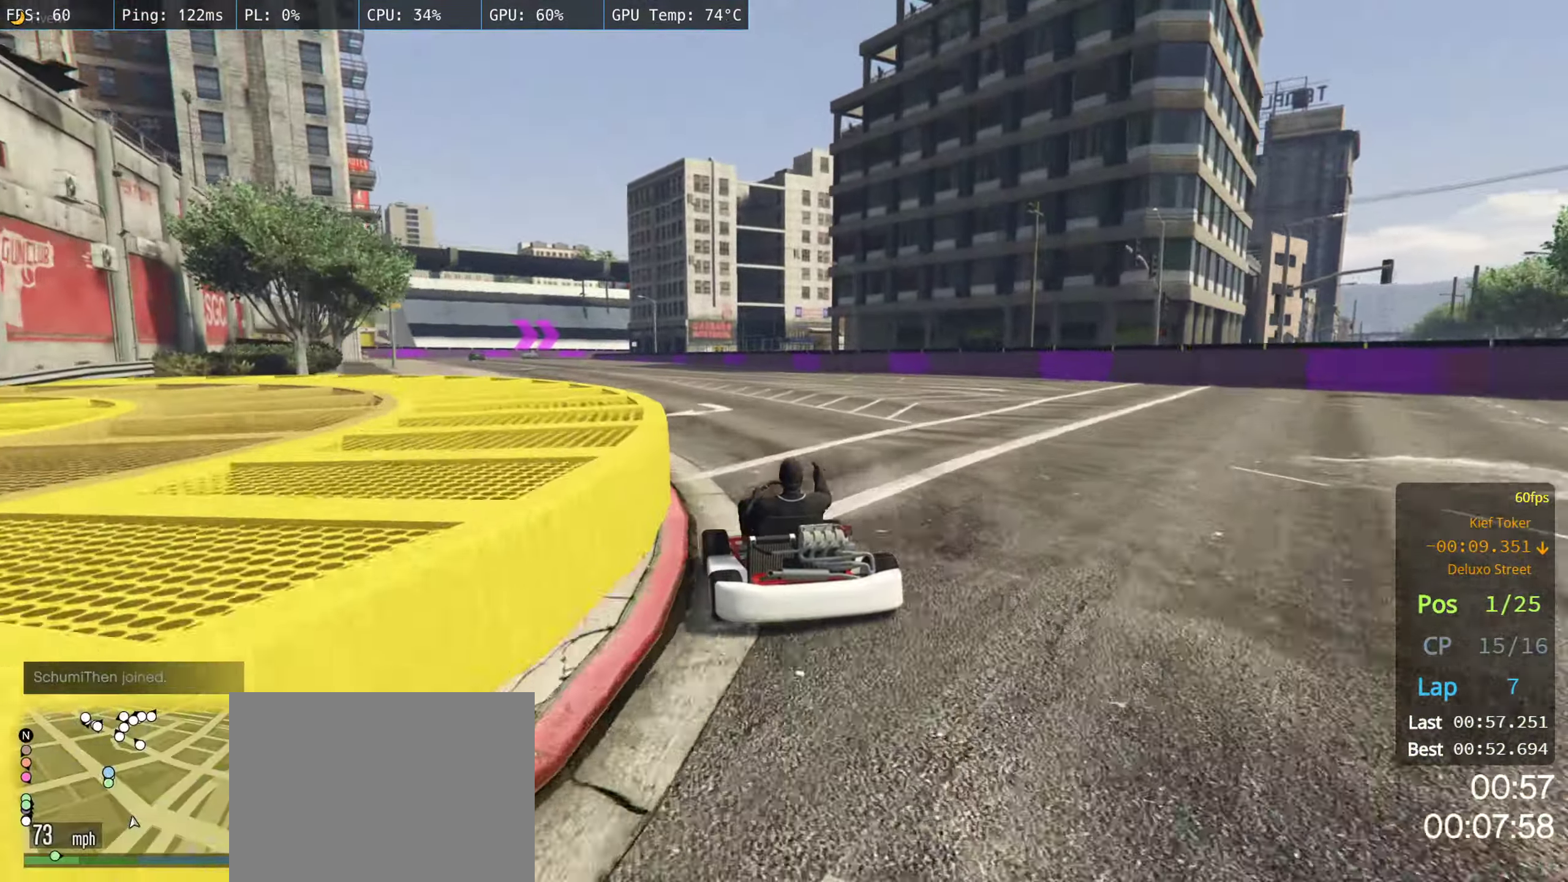
Gameplay with a controller (Xbox layout); each line is a JSON object with the inputs held at the frame after it. "events" lists button and stick changes between this image and that frame as [ms after this image, input, new state], when the widget could be followed in between.
{"buttons": ["L1", "R2"], "left_stick": "center", "right_stick": "center", "events": [[150, "left_stick", "left"], [266, "left_stick", "center"], [333, "left_stick", "left"], [483, "left_stick", "center"]]}
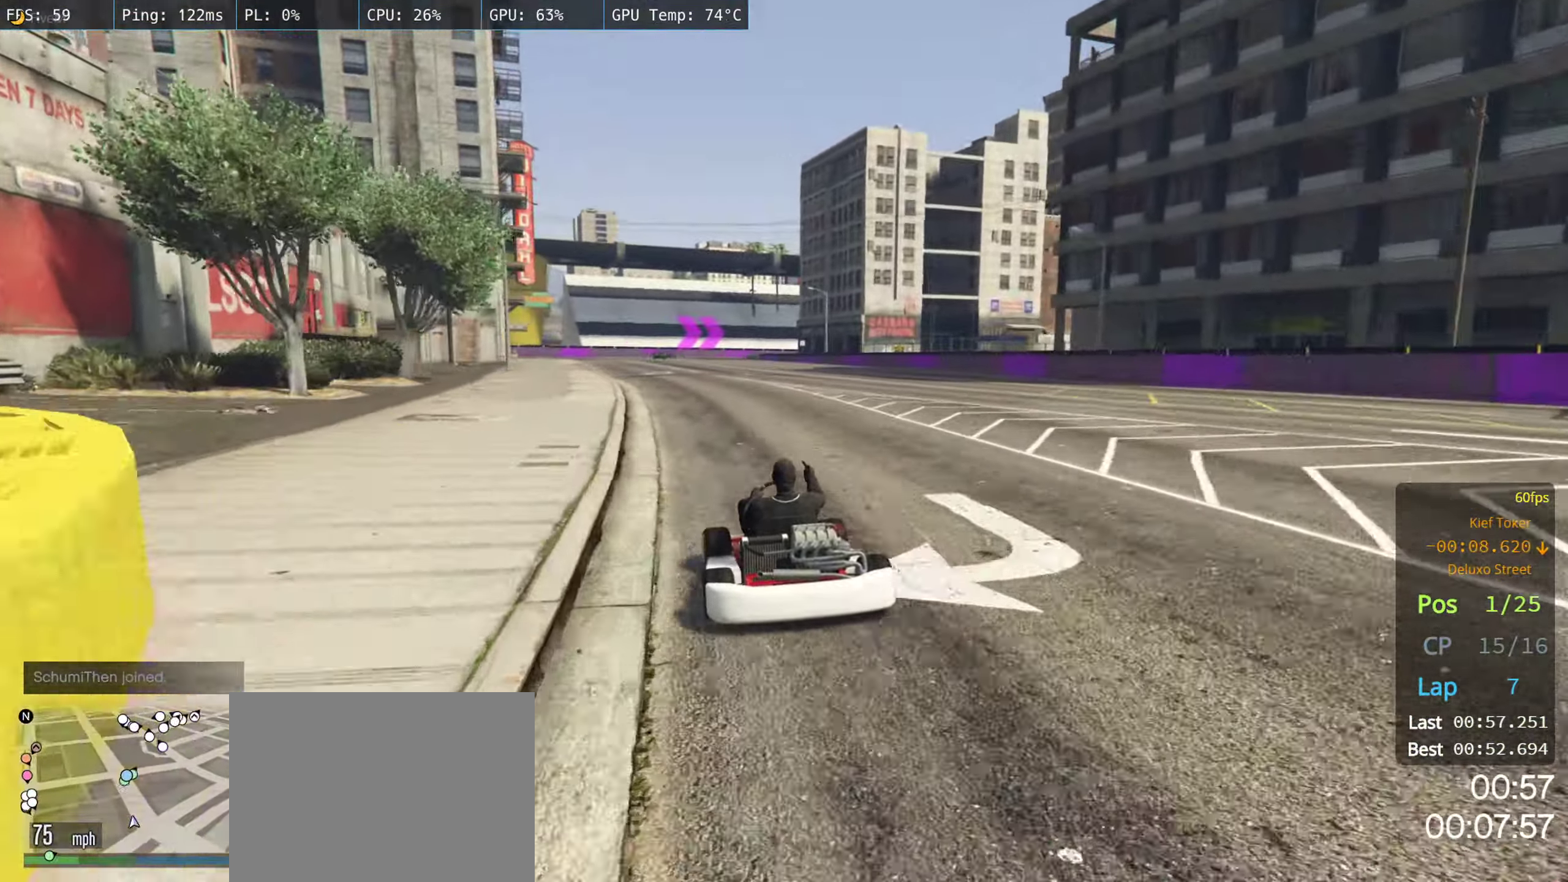
{"buttons": ["L1", "R2"], "left_stick": "center", "right_stick": "center", "events": []}
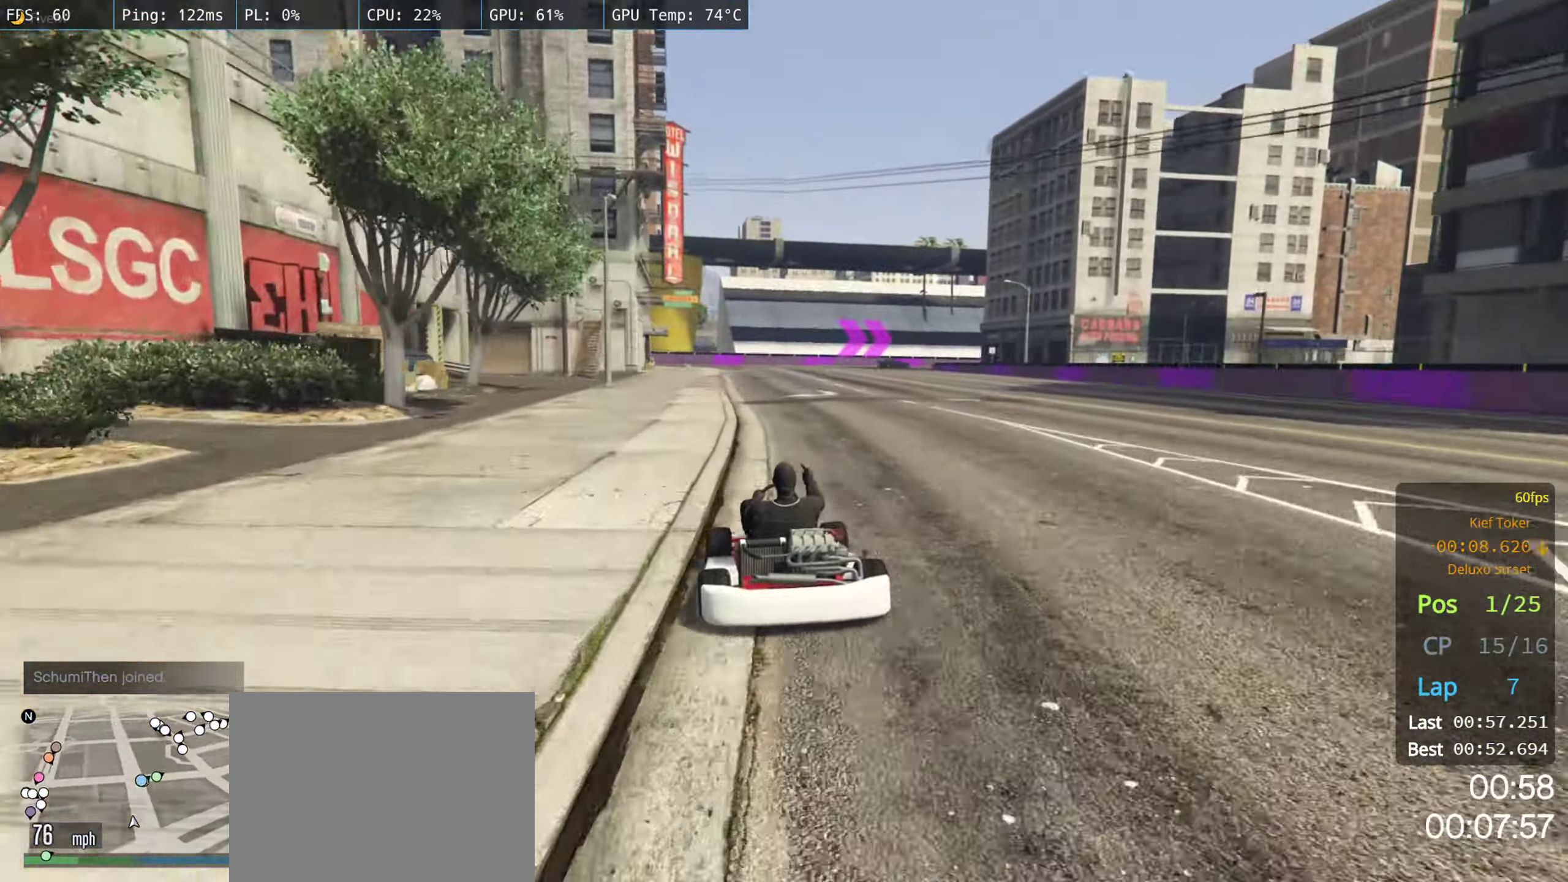
{"buttons": ["R2"], "left_stick": "center", "right_stick": "center", "events": [[116, "L1", "up"]]}
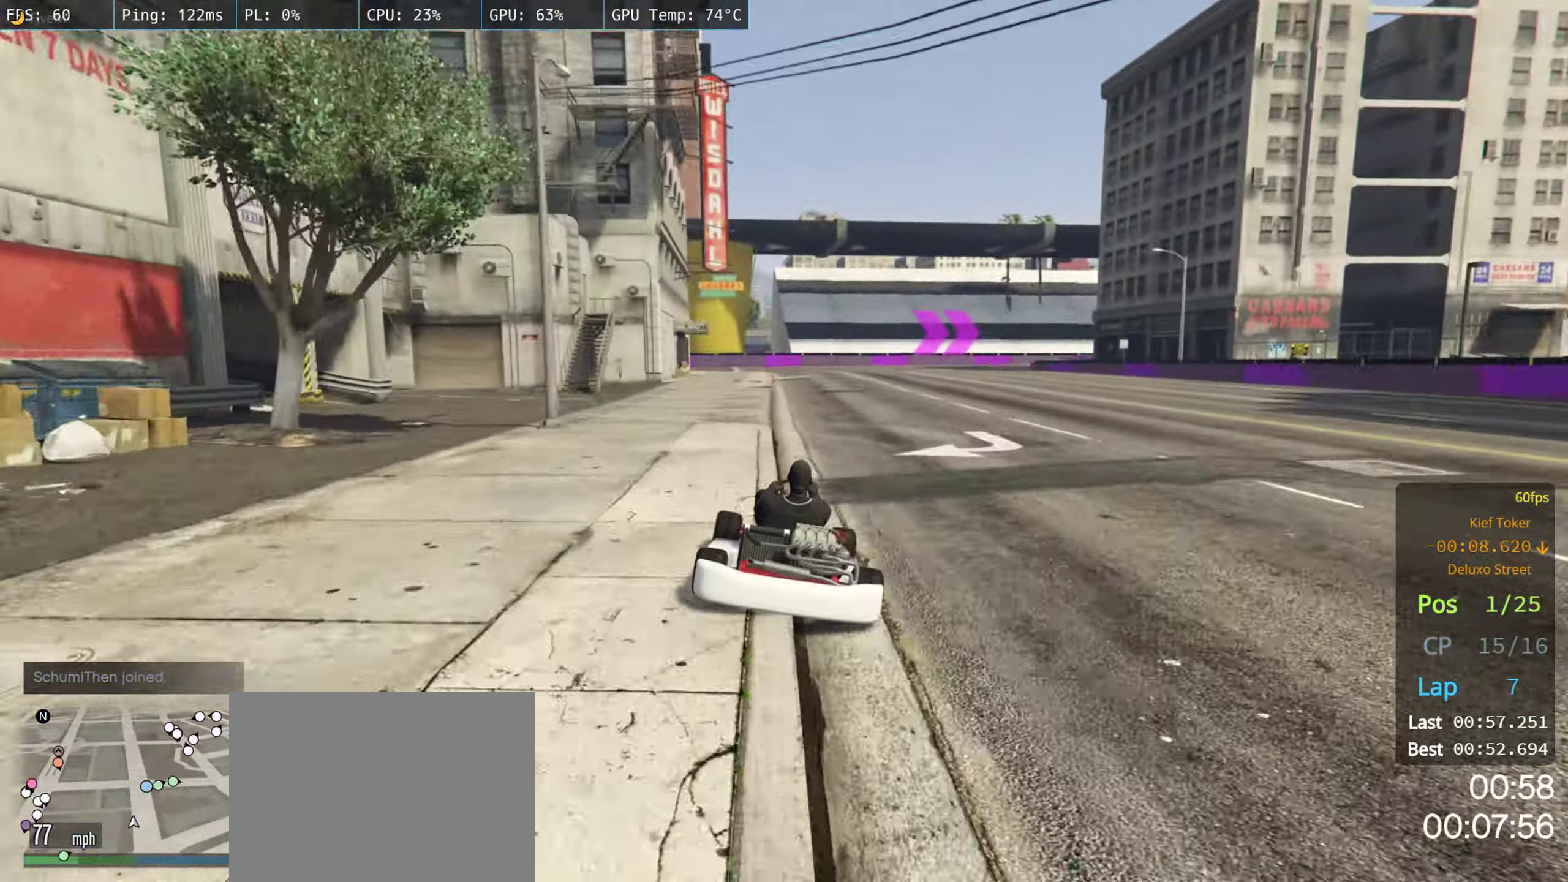
{"buttons": ["R2"], "left_stick": "center", "right_stick": "center", "events": [[316, "left_stick", "right"], [450, "left_stick", "center"]]}
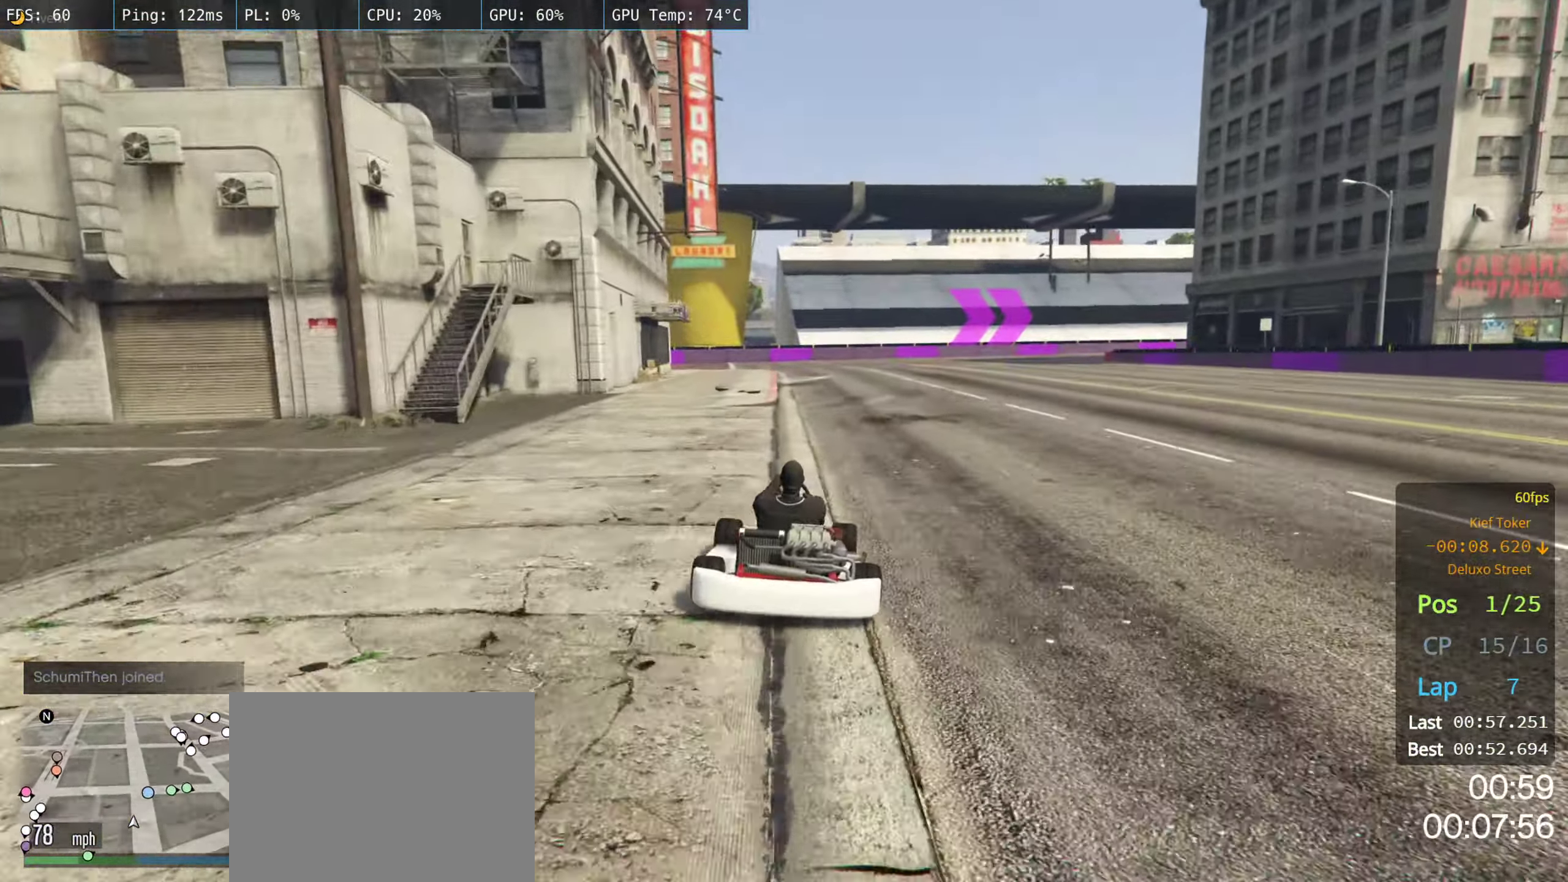
{"buttons": ["R2"], "left_stick": "right", "right_stick": "center", "events": [[217, "left_stick", "right"], [367, "left_stick", "center"], [483, "left_stick", "right"]]}
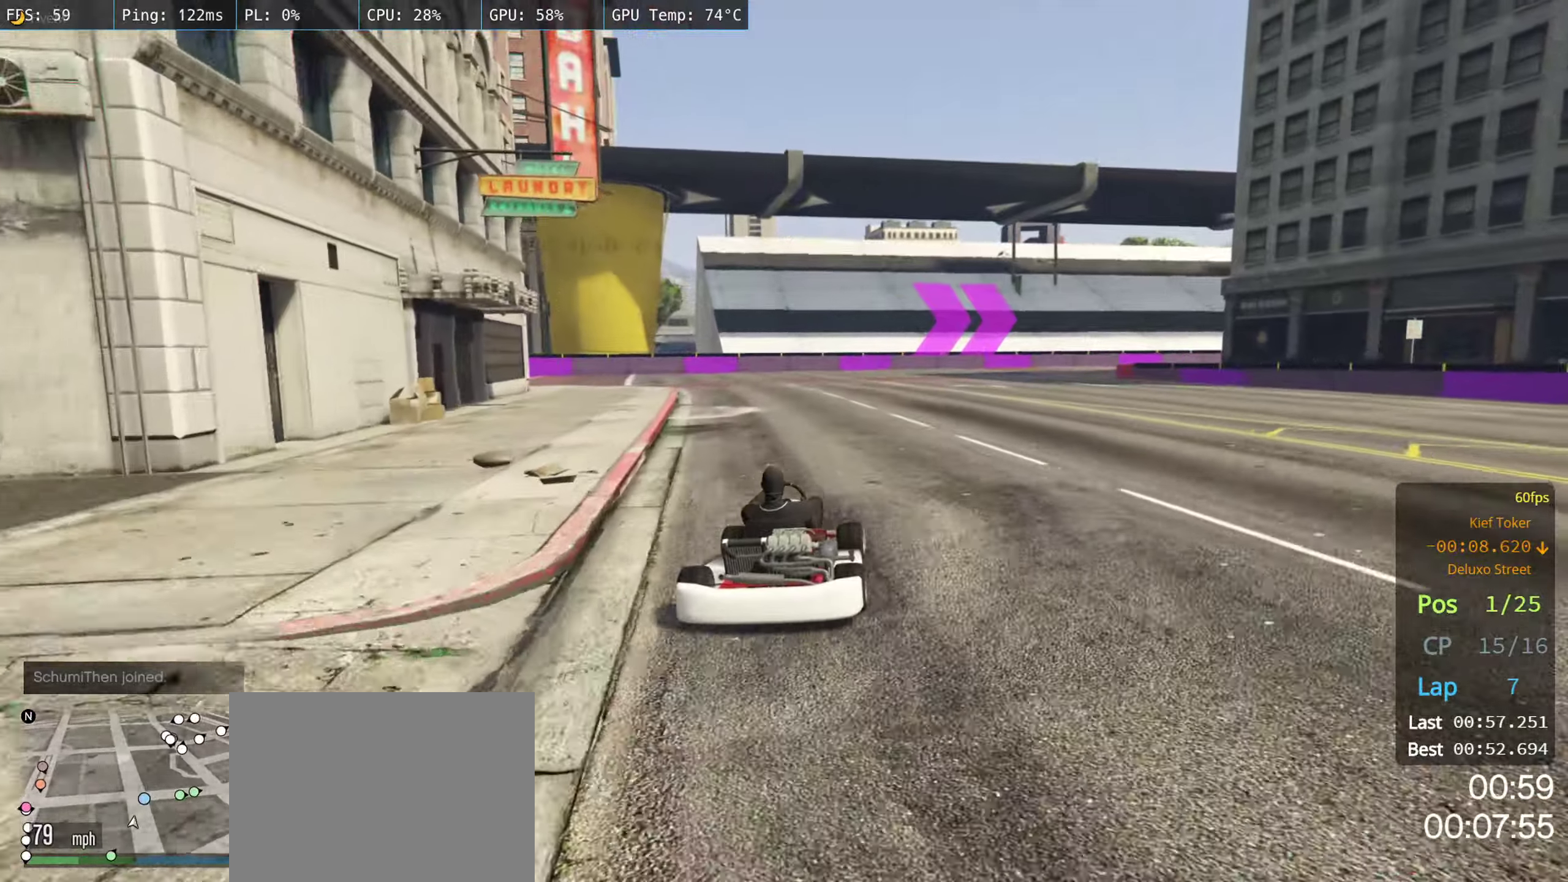
{"buttons": ["R2"], "left_stick": "center", "right_stick": "center", "events": [[133, "left_stick", "center"], [283, "left_stick", "right"], [400, "left_stick", "center"]]}
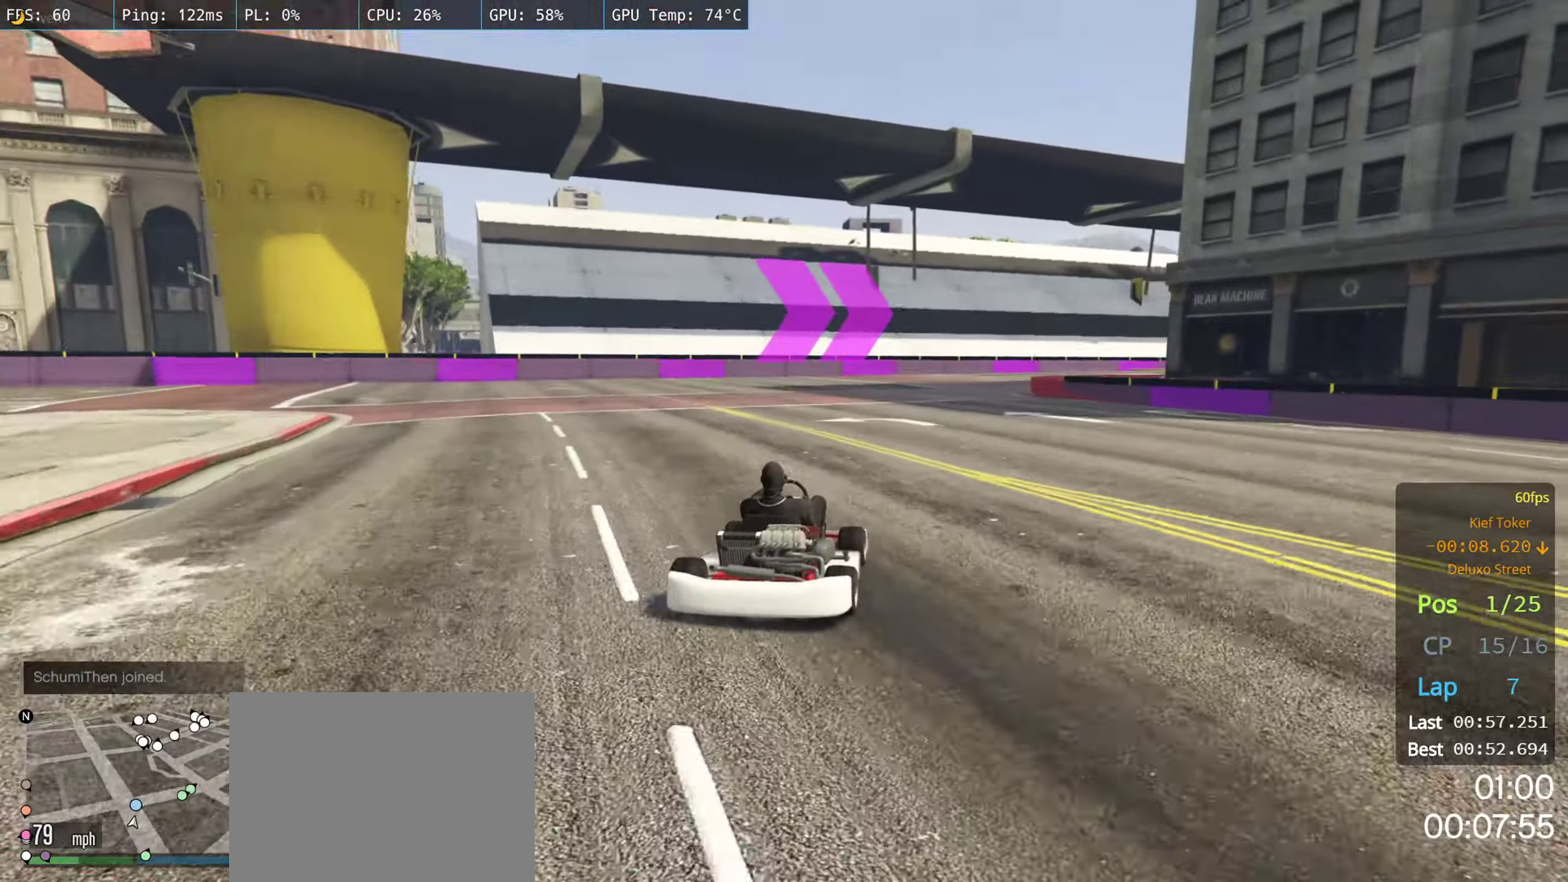
{"buttons": ["R2"], "left_stick": "right", "right_stick": "center", "events": [[150, "left_stick", "right"], [250, "left_stick", "center"], [367, "left_stick", "right"]]}
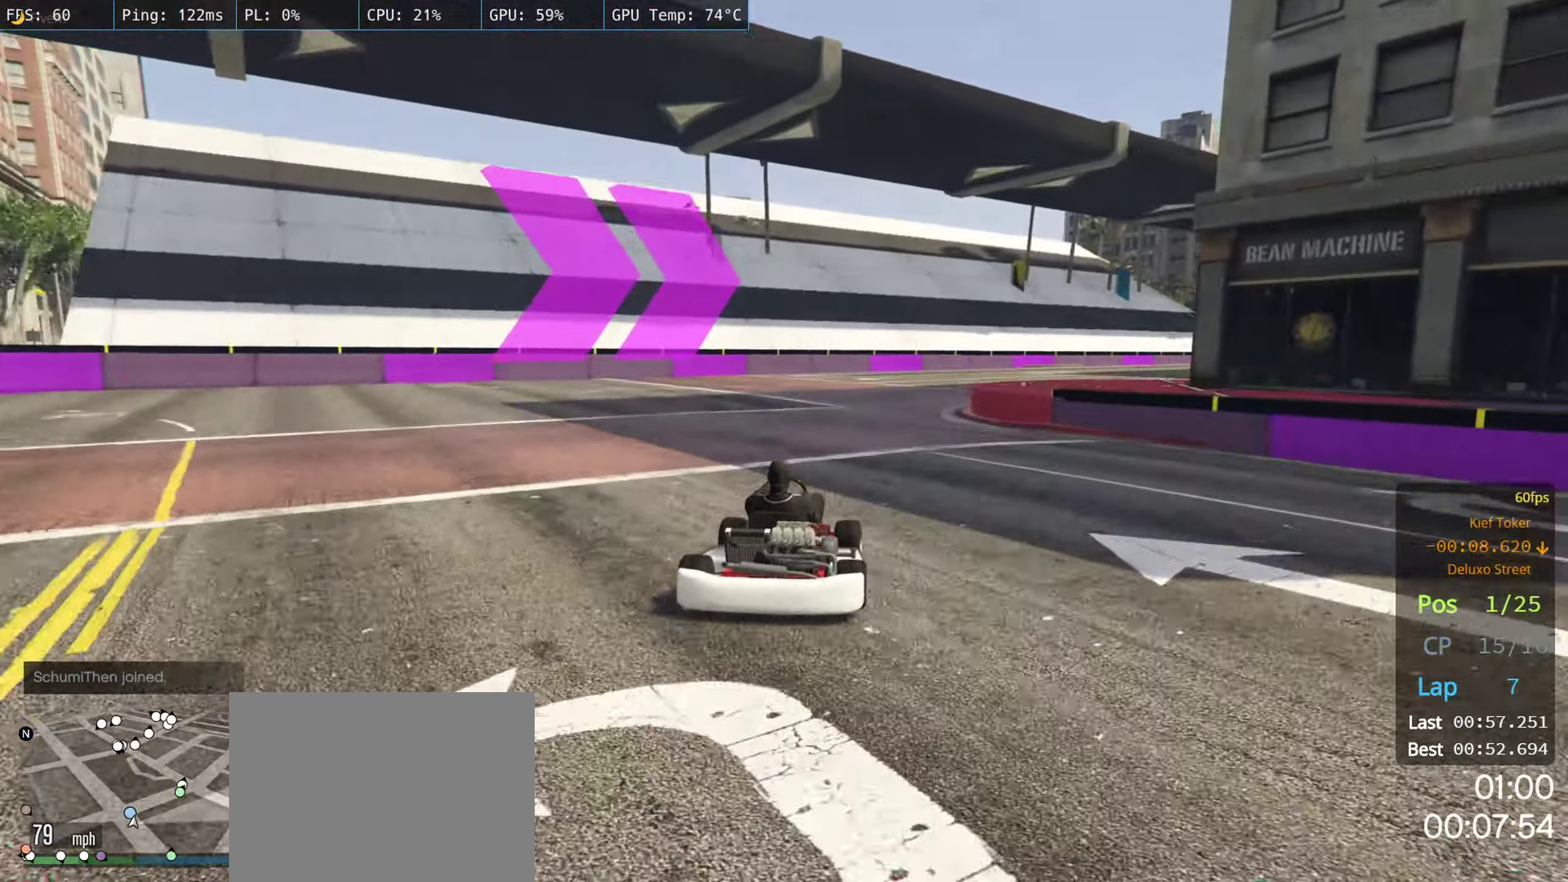
{"buttons": ["R2"], "left_stick": "center", "right_stick": "center", "events": [[33, "left_stick", "center"], [100, "left_stick", "right"], [250, "left_stick", "center"], [333, "left_stick", "right"], [483, "left_stick", "center"]]}
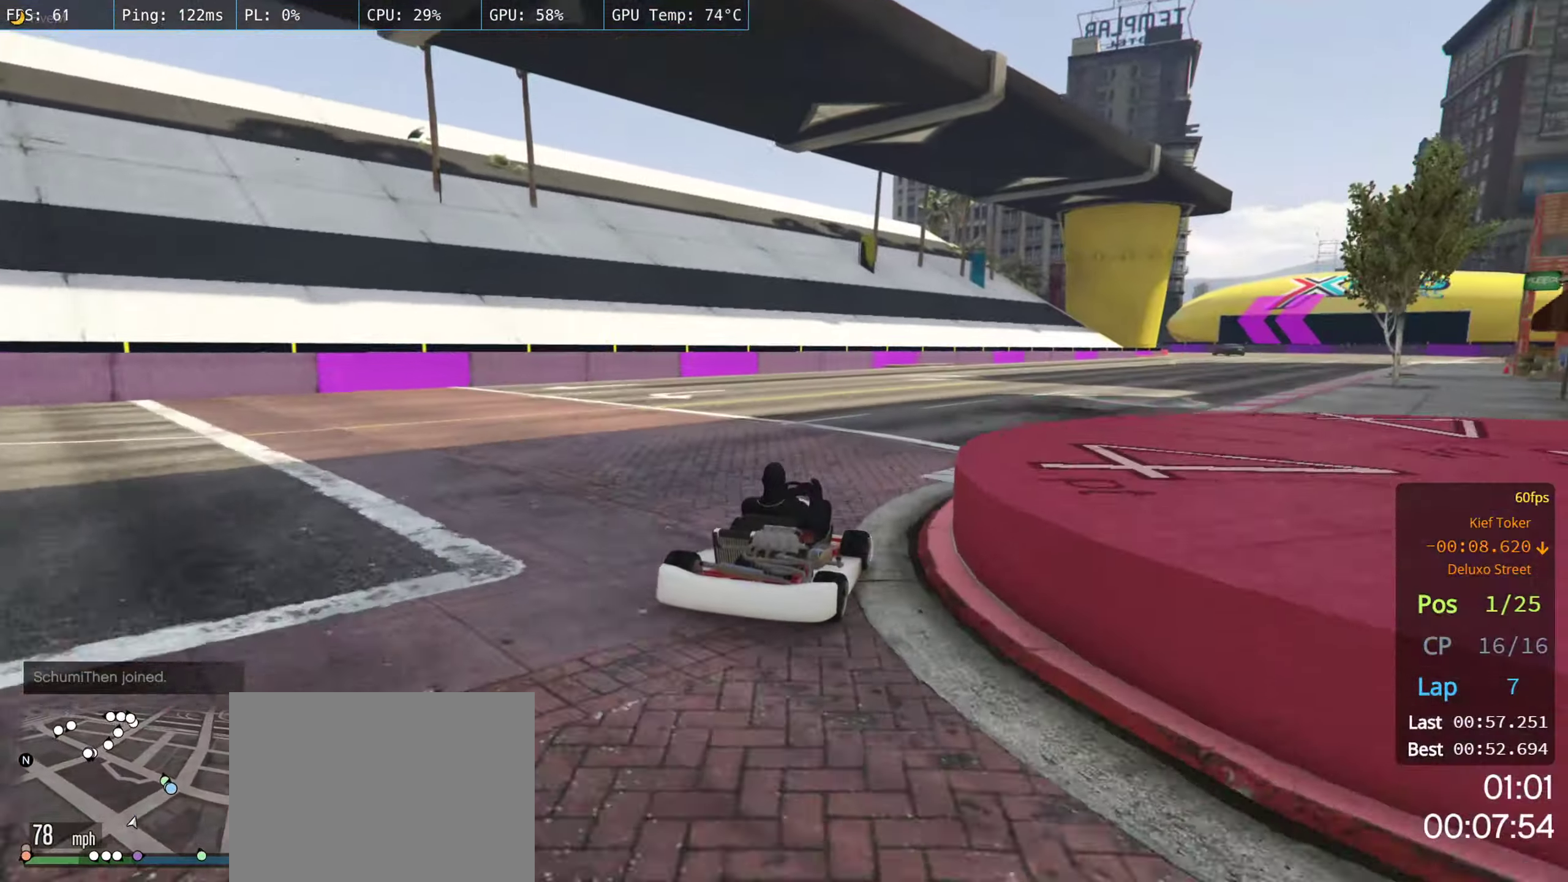
{"buttons": ["R2"], "left_stick": "right", "right_stick": "center", "events": [[50, "left_stick", "right"], [183, "left_stick", "center"], [300, "left_stick", "right"]]}
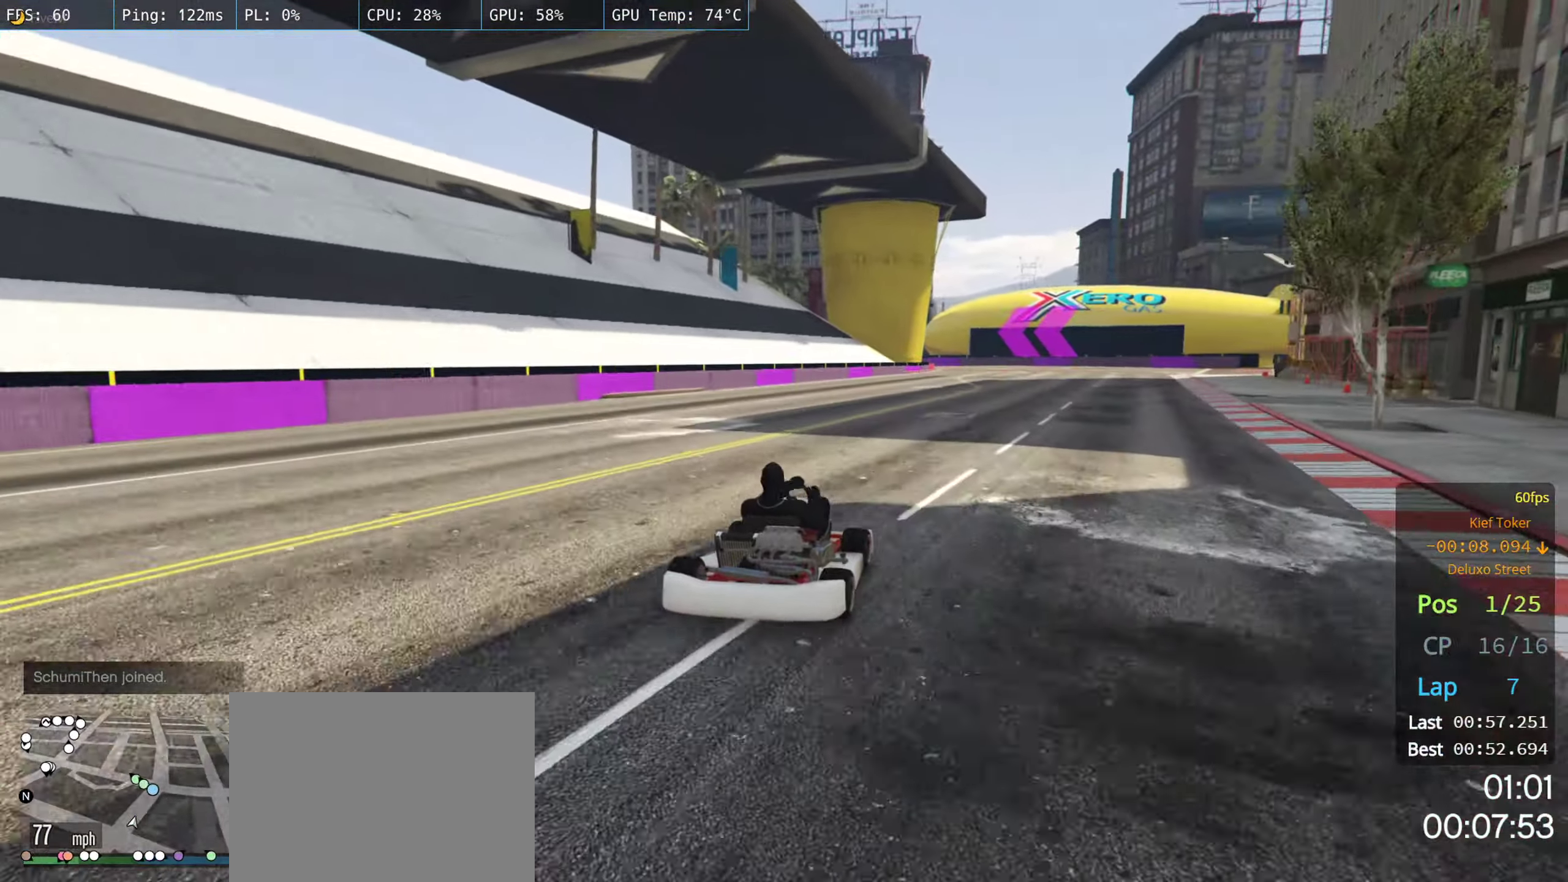
{"buttons": ["R2"], "left_stick": "center", "right_stick": "center", "events": [[33, "left_stick", "center"], [100, "left_stick", "right"], [233, "left_stick", "center"], [367, "left_stick", "right"], [450, "left_stick", "center"]]}
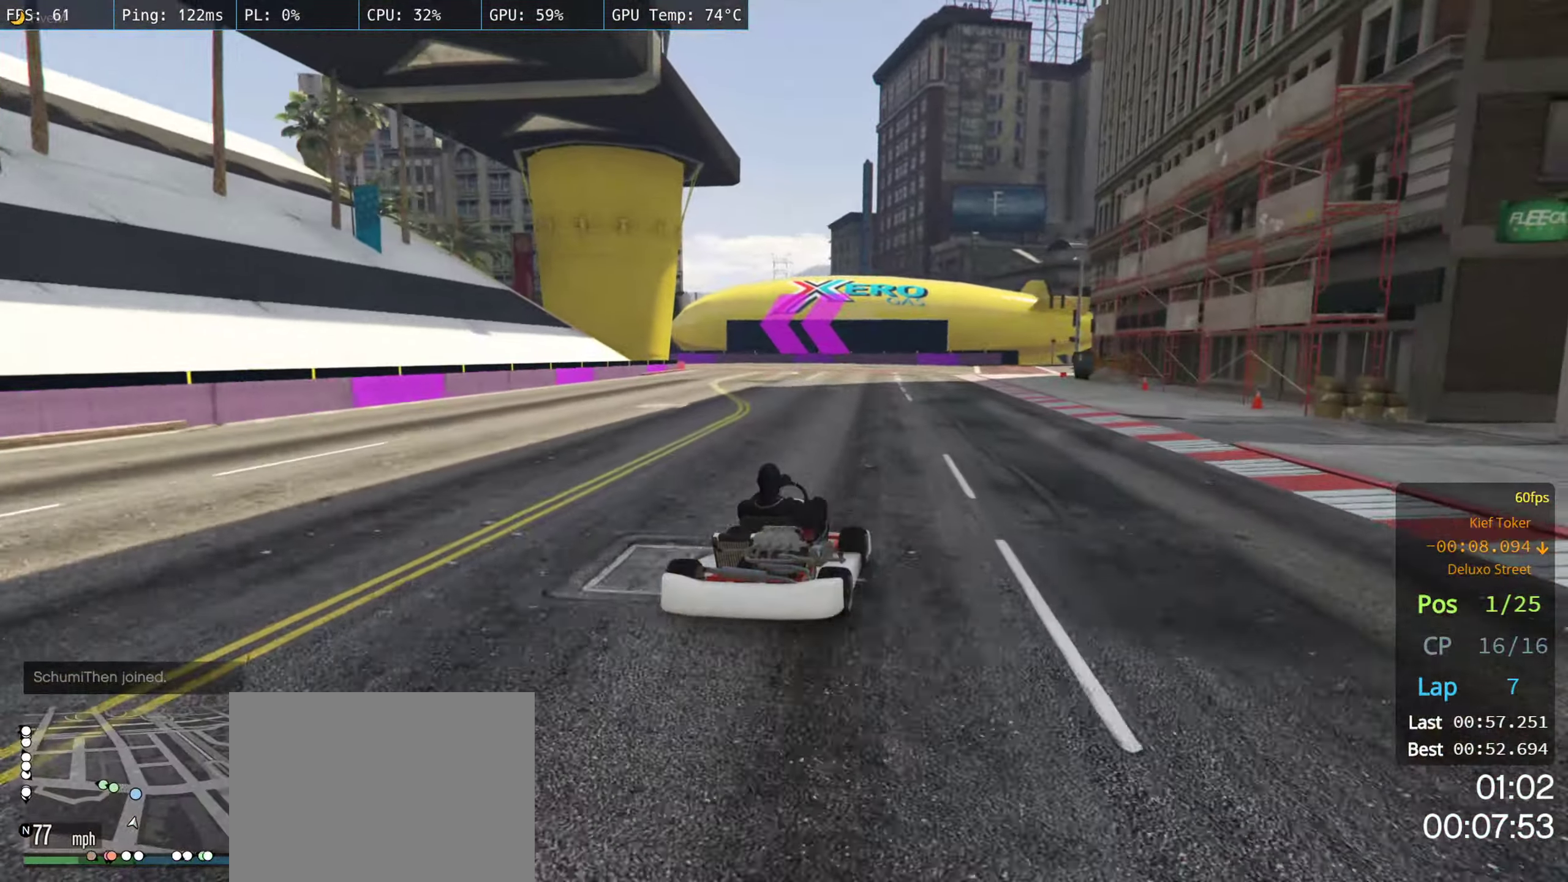
{"buttons": ["R2"], "left_stick": "left", "right_stick": "center", "events": [[183, "left_stick", "left"], [333, "left_stick", "center"], [450, "left_stick", "left"]]}
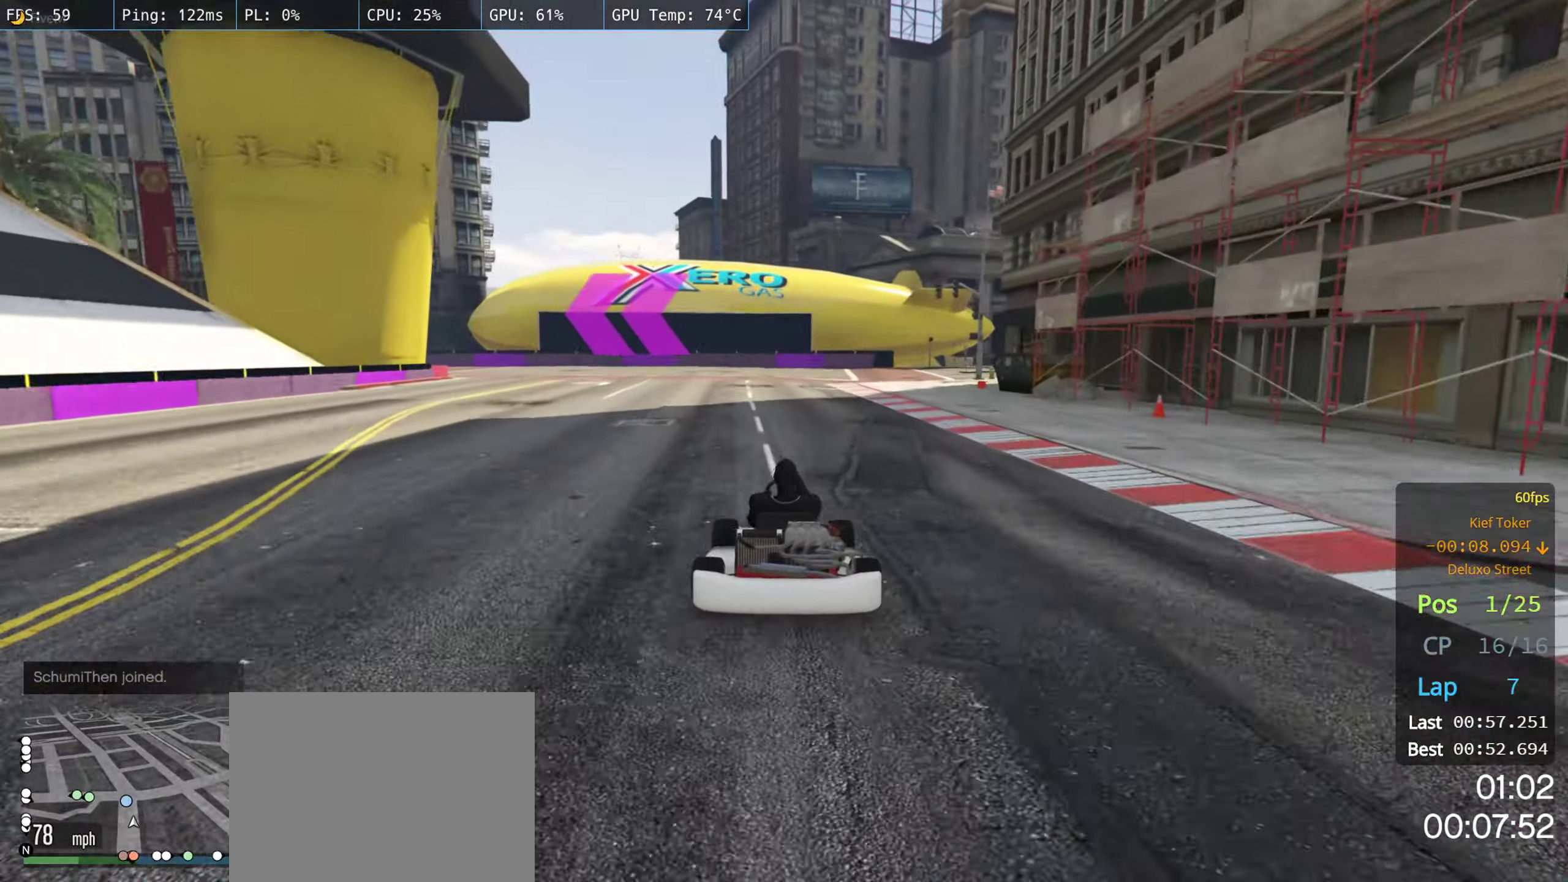
{"buttons": ["R2"], "left_stick": "left", "right_stick": "center", "events": [[83, "left_stick", "center"], [167, "left_stick", "left"], [317, "left_stick", "center"], [383, "left_stick", "left"]]}
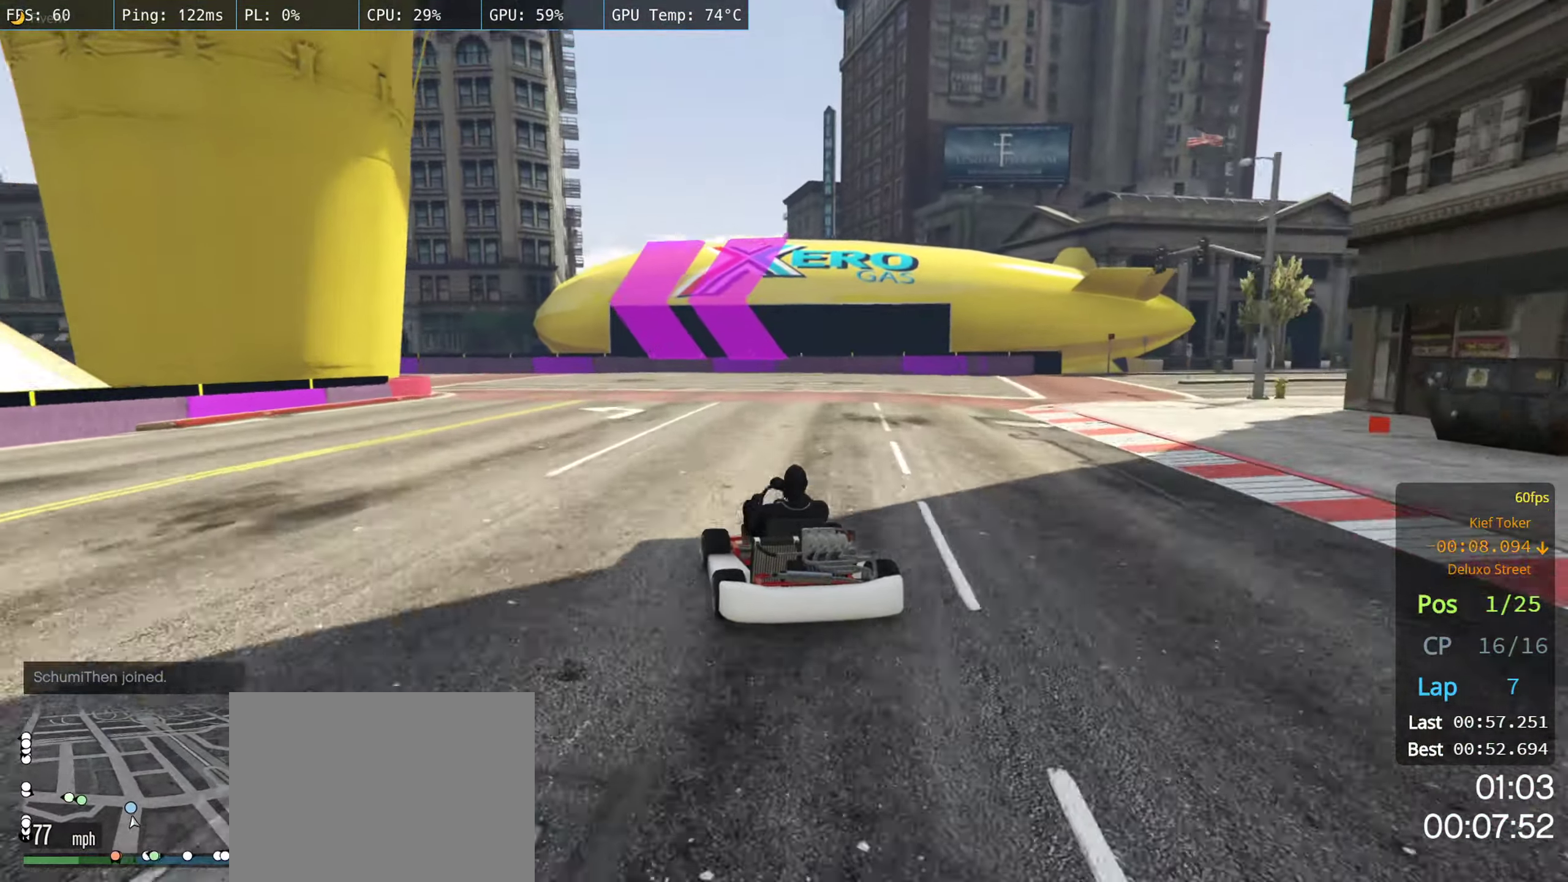
{"buttons": ["R2"], "left_stick": "left", "right_stick": "center", "events": [[17, "left_stick", "center"], [167, "left_stick", "left"], [317, "left_stick", "center"], [433, "left_stick", "left"]]}
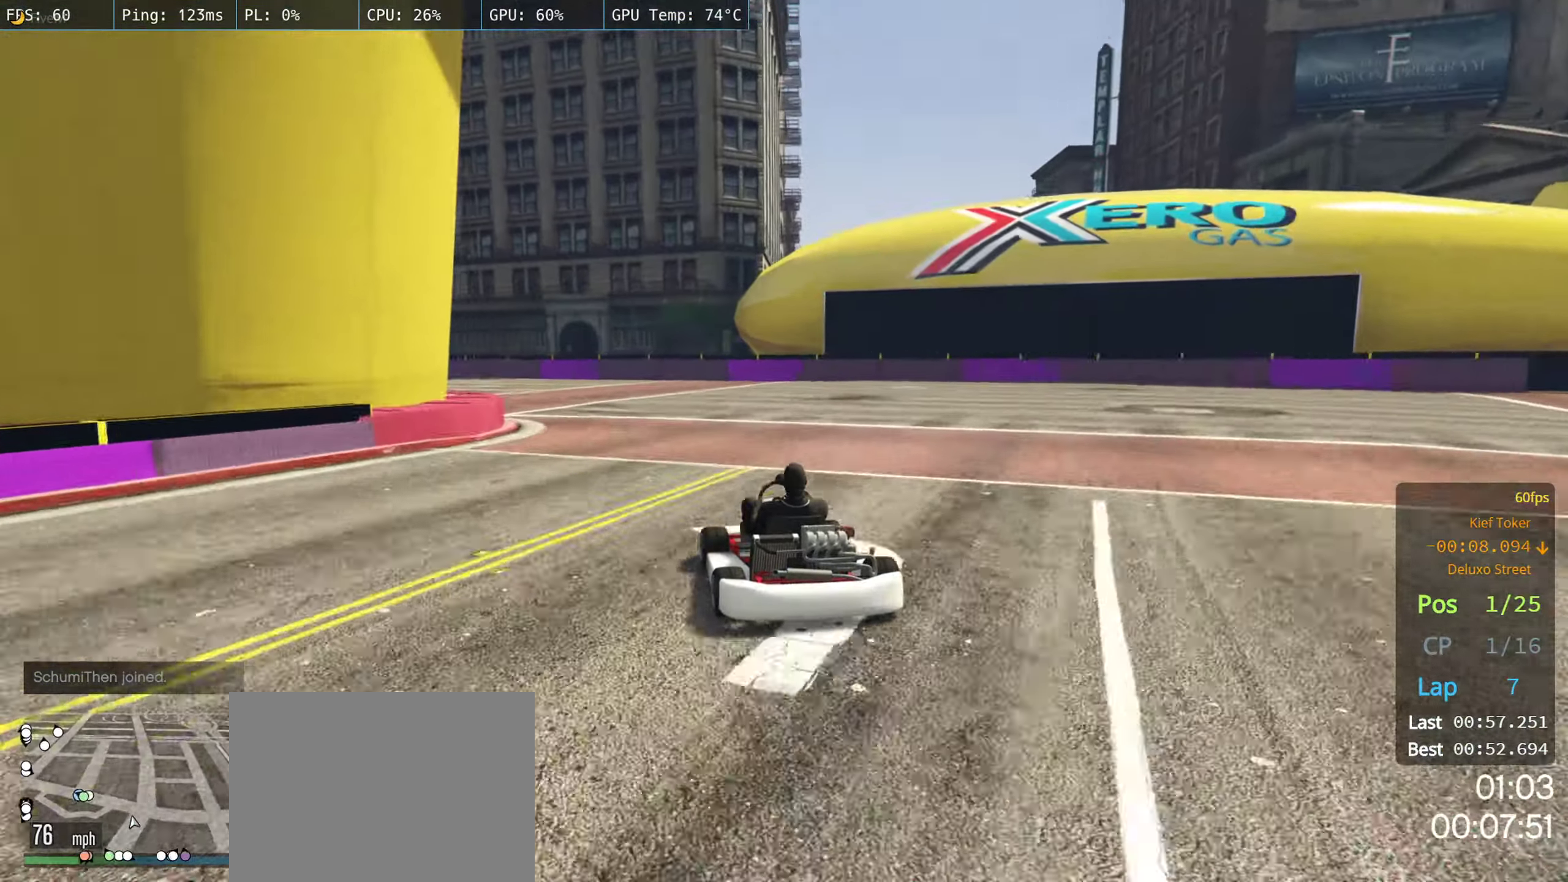
{"buttons": ["R1", "R2"], "left_stick": "center", "right_stick": "center", "events": [[100, "left_stick", "center"], [283, "left_stick", "left"], [350, "R1", "down"], [417, "left_stick", "center"]]}
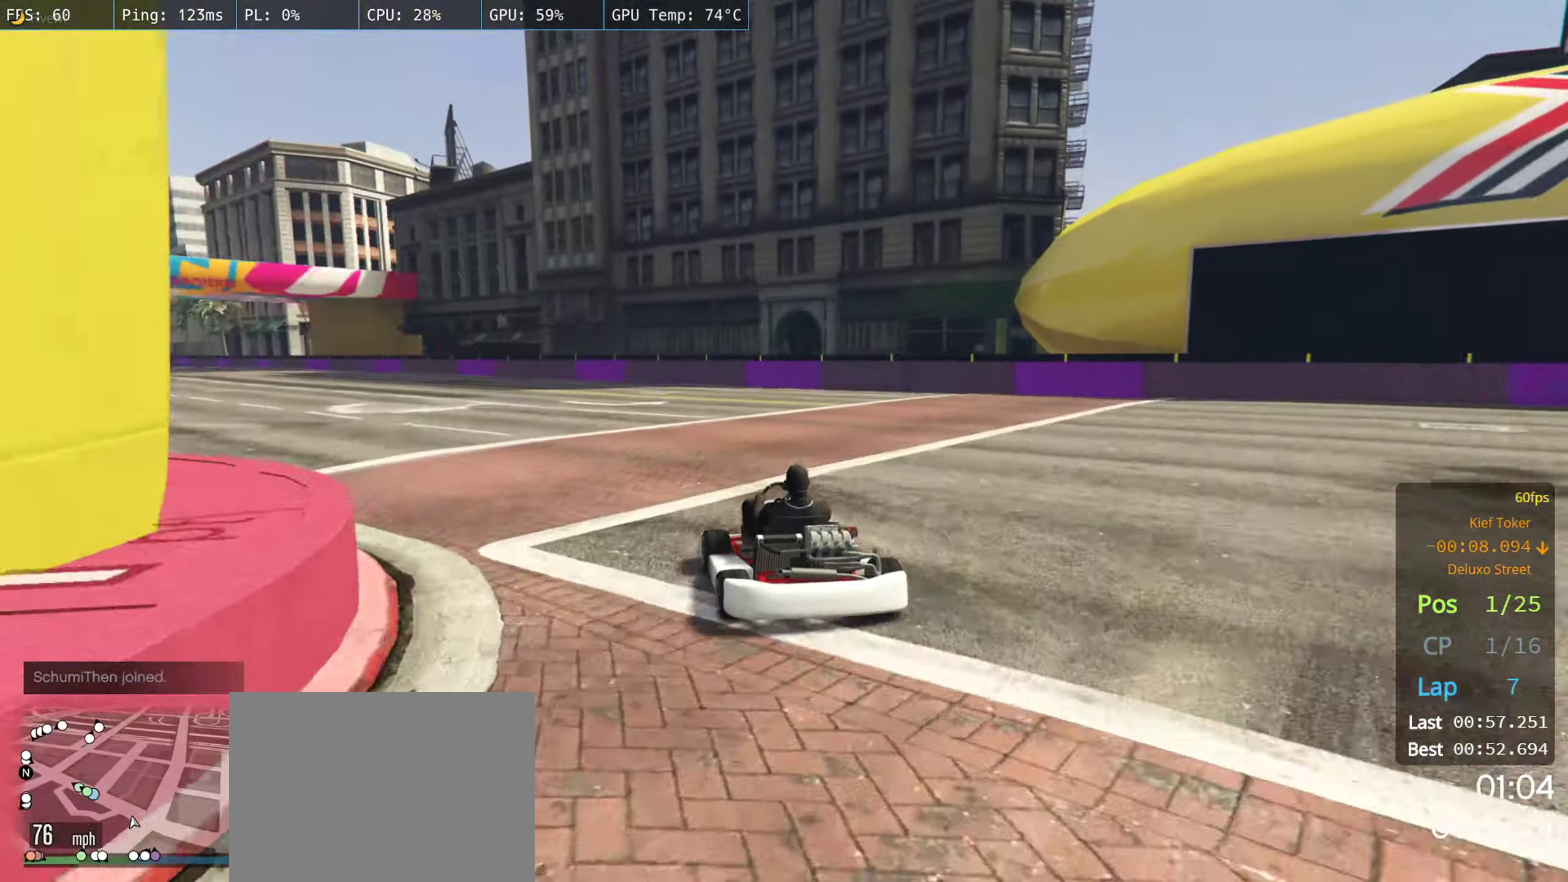
{"buttons": ["R1", "R2"], "left_stick": "left", "right_stick": "center", "events": [[83, "left_stick", "left"], [217, "left_stick", "center"], [500, "left_stick", "left"]]}
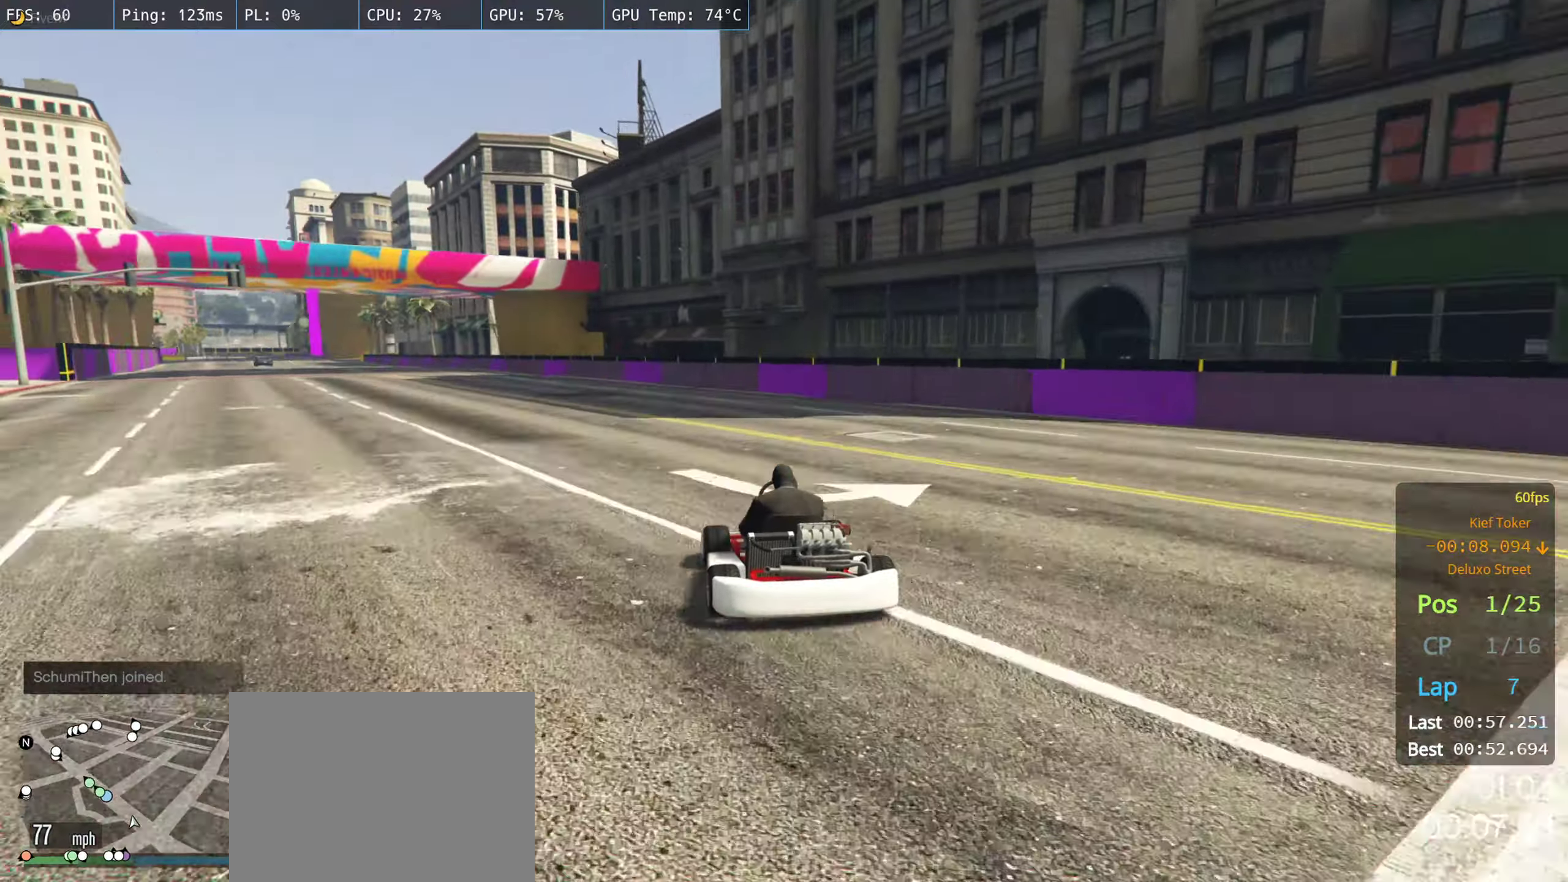
{"buttons": ["R1", "R2"], "left_stick": "center", "right_stick": "center", "events": [[150, "left_stick", "center"], [300, "left_stick", "left"], [400, "left_stick", "center"]]}
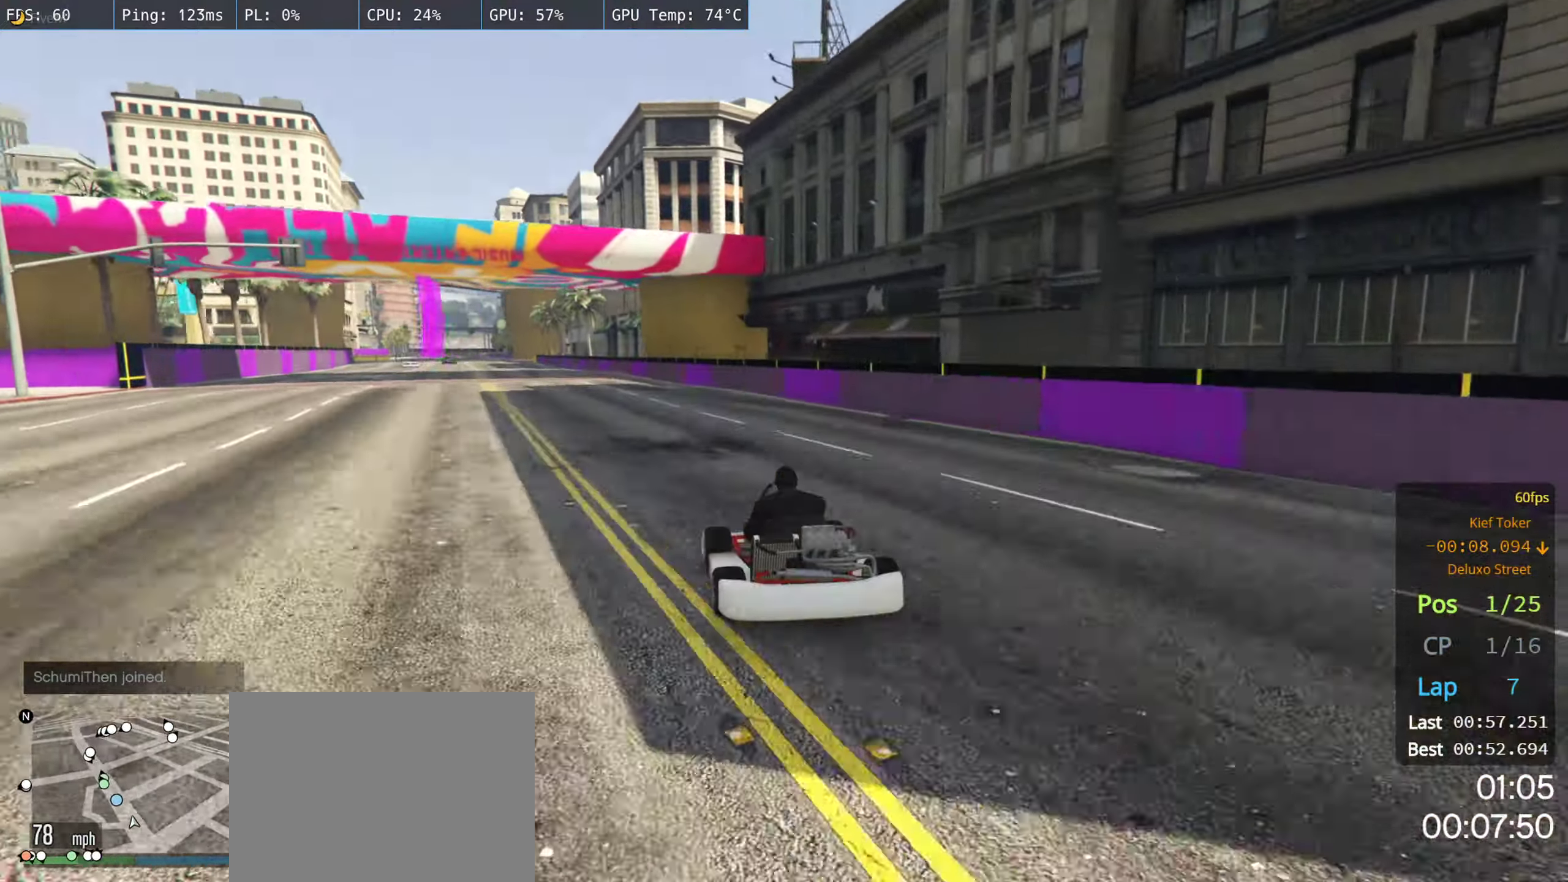
{"buttons": ["R2"], "left_stick": "center", "right_stick": "center", "events": [[17, "left_stick", "left"], [117, "left_stick", "center"], [400, "R1", "up"]]}
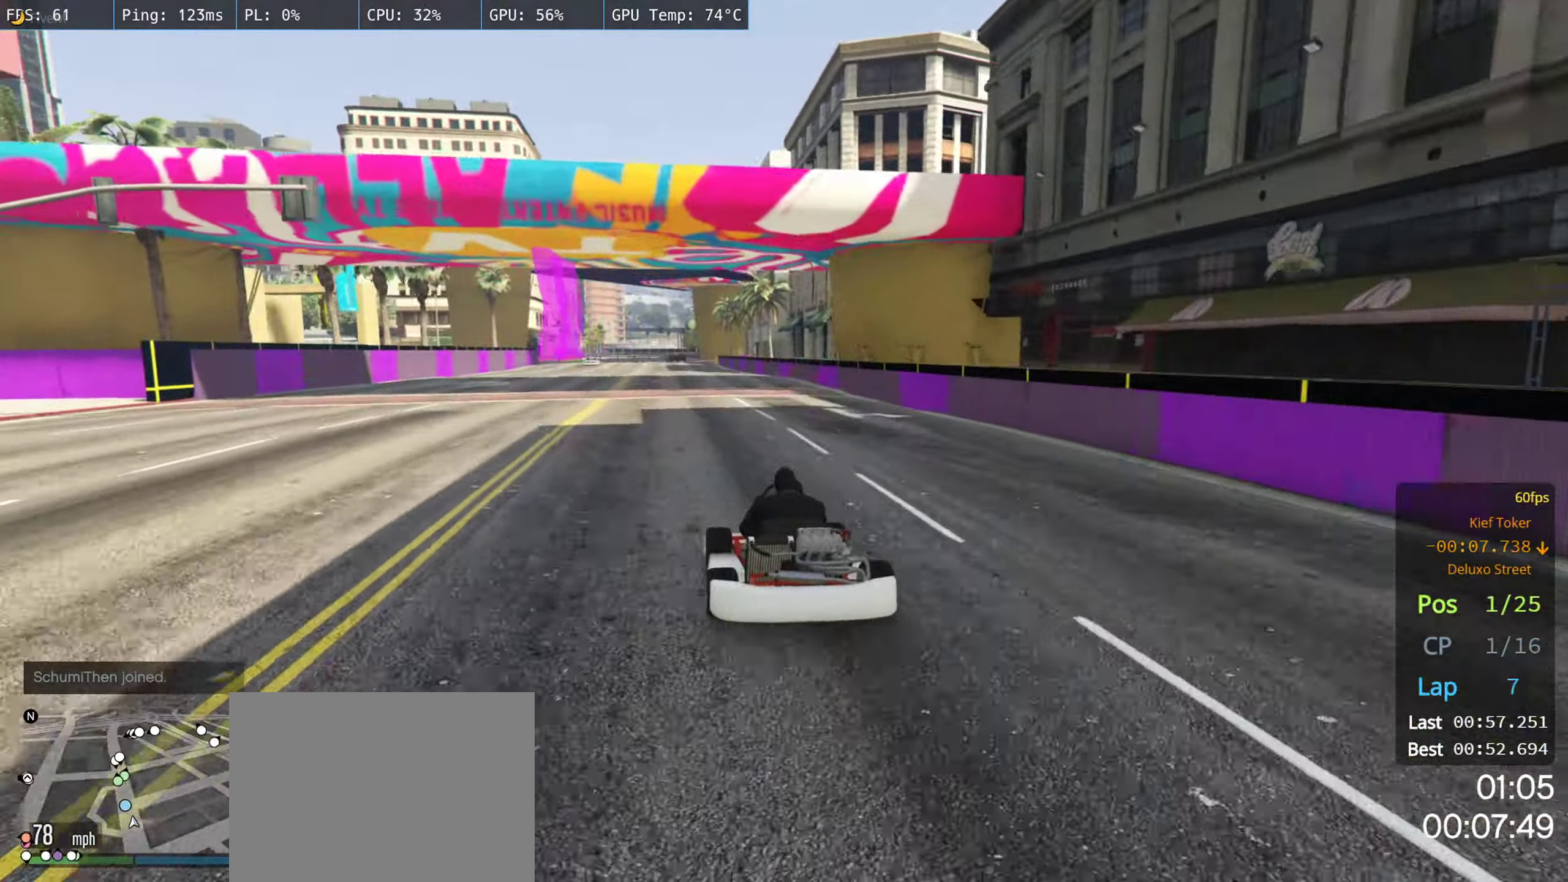
{"buttons": ["R1", "R2"], "left_stick": "left", "right_stick": "center", "events": [[150, "left_stick", "left"], [267, "left_stick", "center"], [434, "left_stick", "left"], [467, "R1", "down"]]}
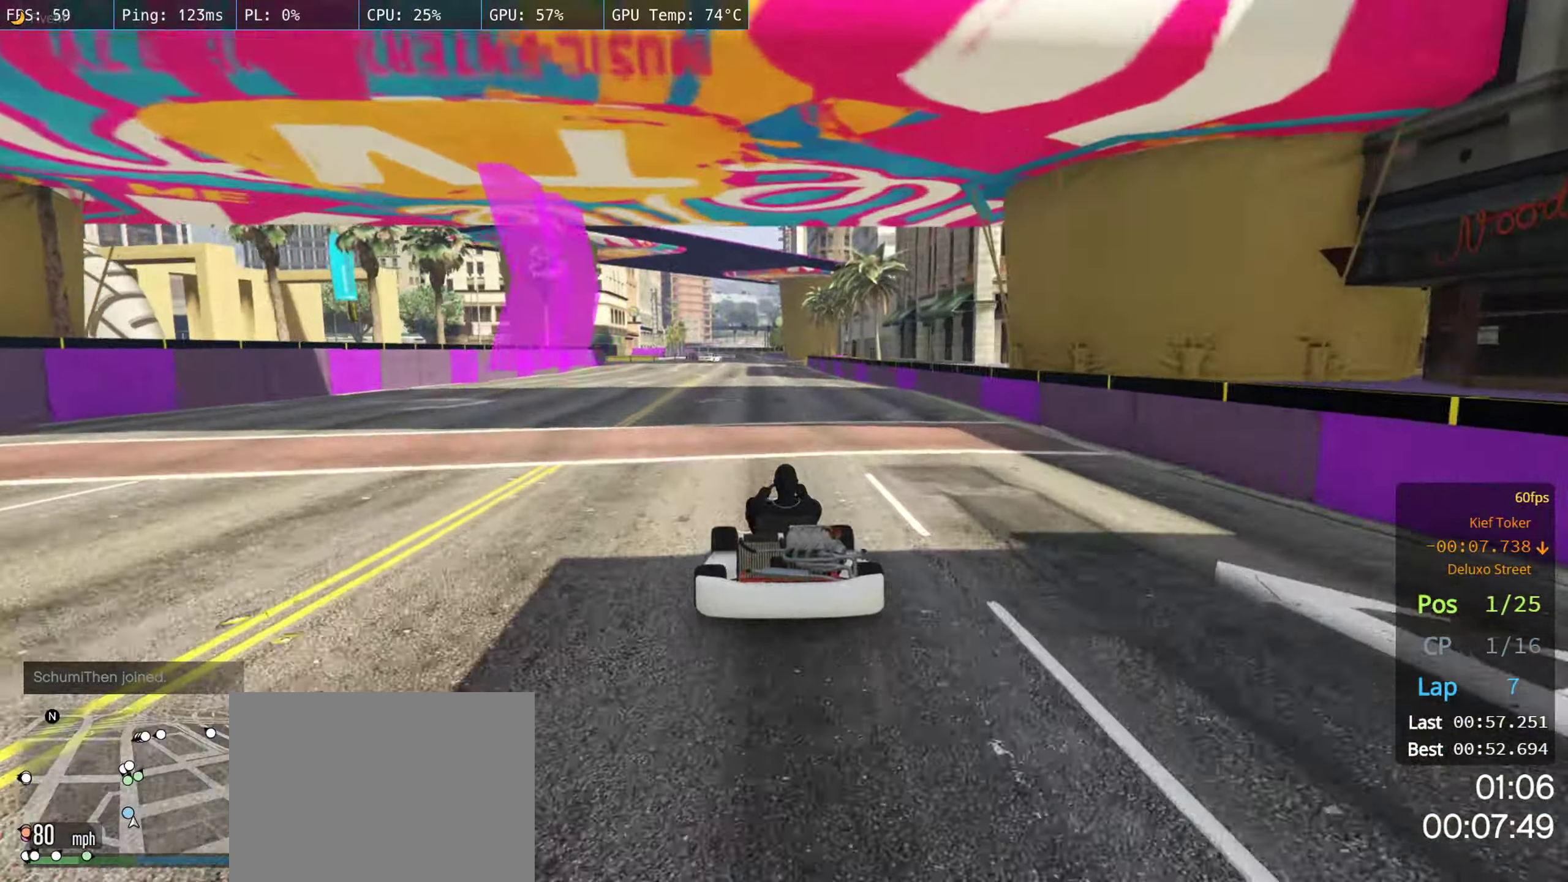
{"buttons": ["R1", "R2"], "left_stick": "center", "right_stick": "center", "events": [[50, "left_stick", "center"], [117, "R1", "up"], [200, "R1", "down"], [250, "left_stick", "left"], [350, "R1", "up"], [400, "left_stick", "center"], [434, "R1", "down"]]}
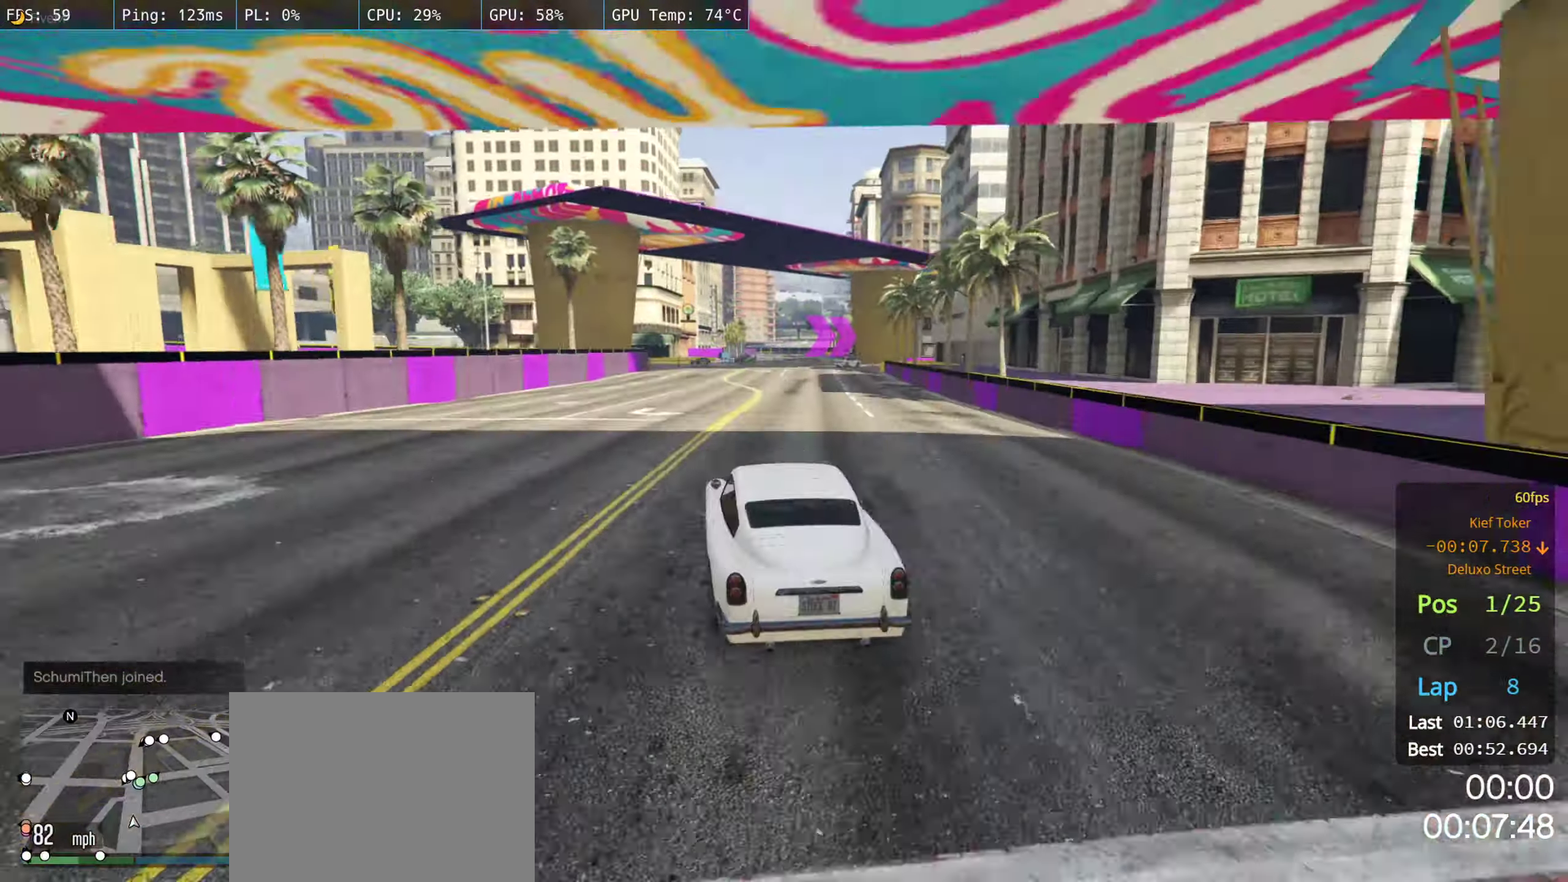
{"buttons": ["R2"], "left_stick": "center", "right_stick": "center", "events": [[100, "R1", "up"]]}
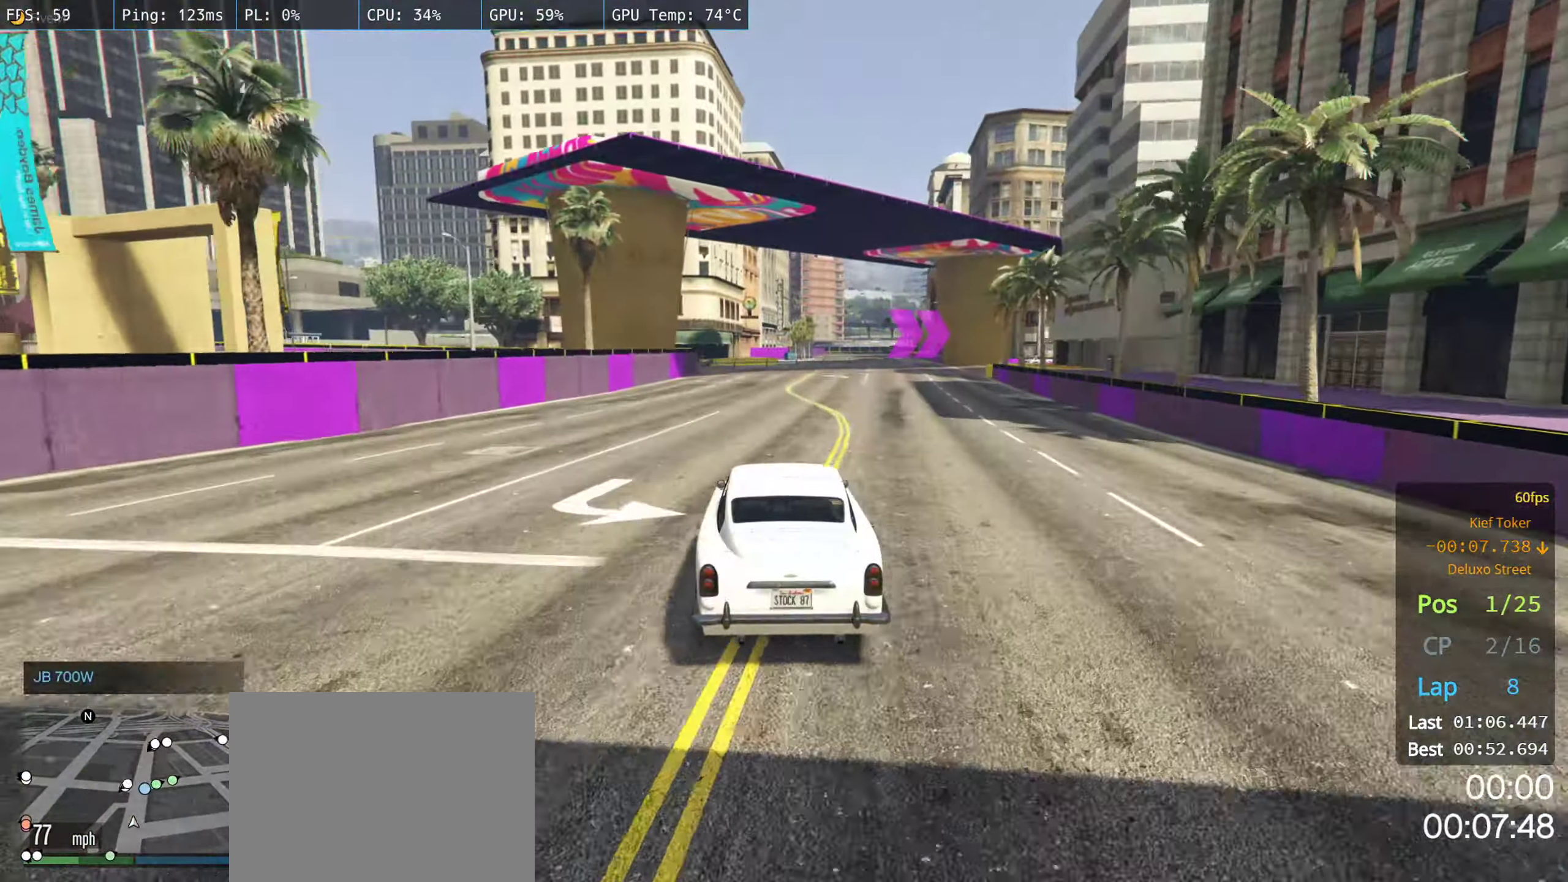
{"buttons": ["R2"], "left_stick": "center", "right_stick": "center", "events": []}
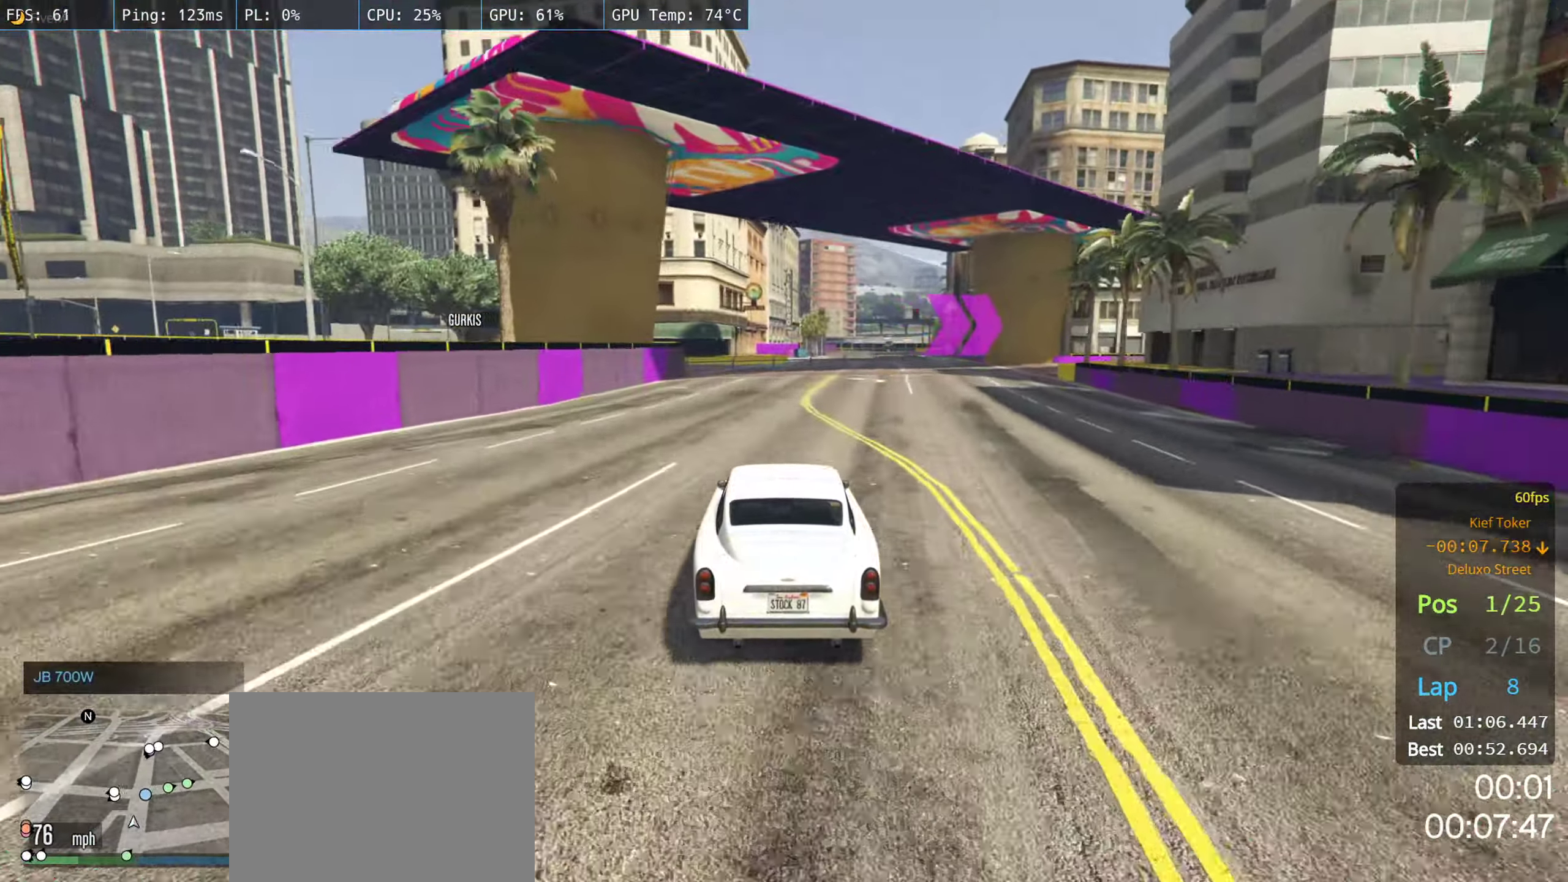
{"buttons": ["R2"], "left_stick": "right", "right_stick": "center", "events": [[17, "left_stick", "right"], [134, "left_stick", "center"], [234, "left_stick", "right"], [367, "left_stick", "center"], [467, "left_stick", "right"]]}
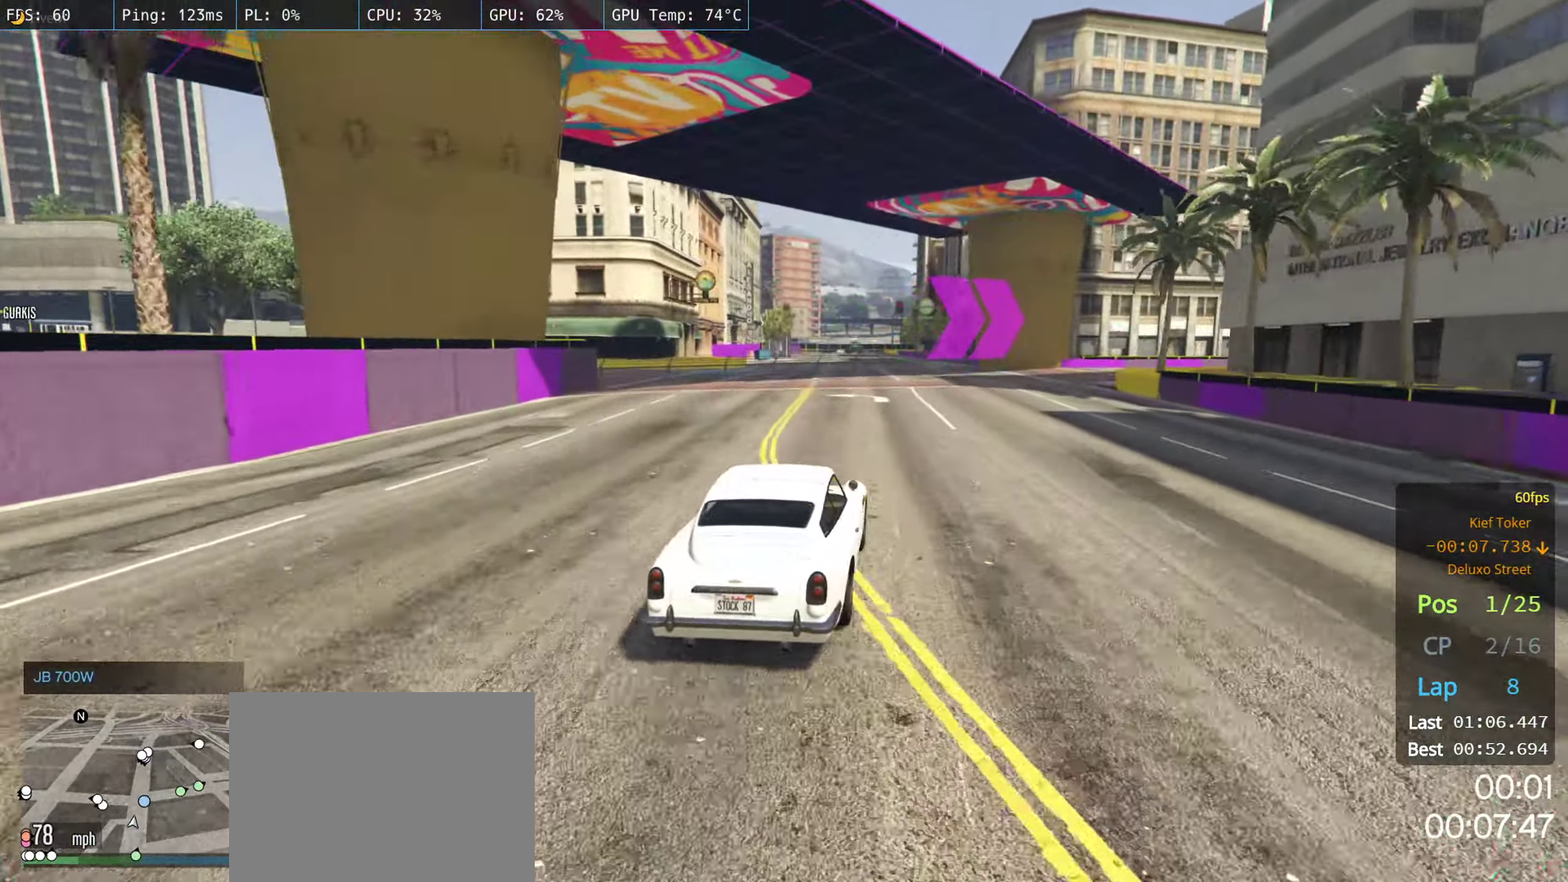
{"buttons": ["R2"], "left_stick": "center", "right_stick": "center", "events": [[100, "left_stick", "center"], [250, "left_stick", "right"], [450, "left_stick", "center"]]}
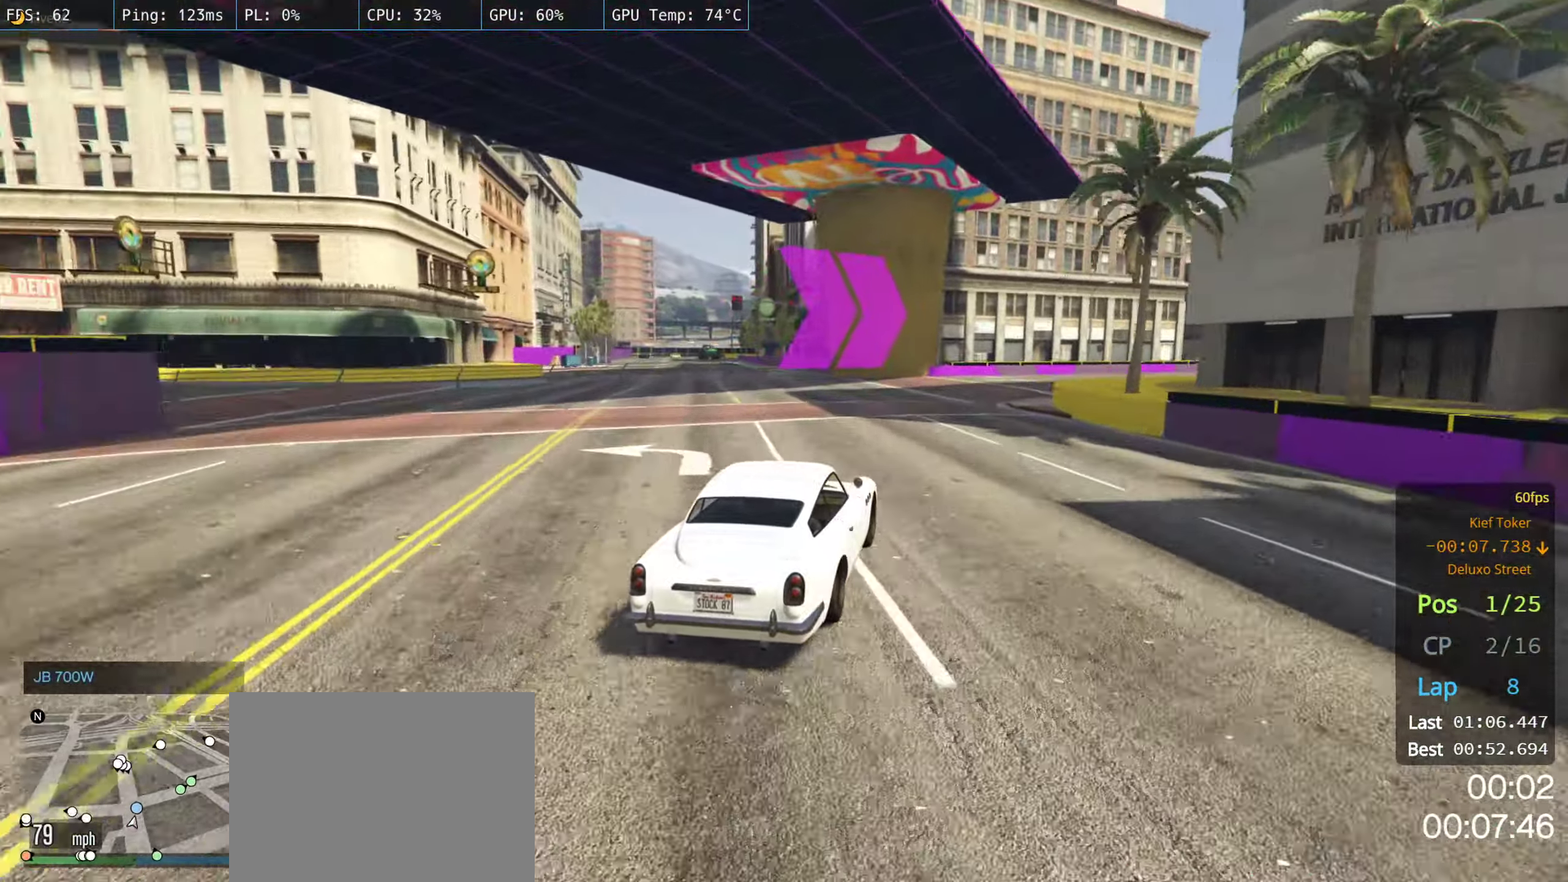
{"buttons": ["R2"], "left_stick": "center", "right_stick": "center", "events": [[67, "left_stick", "right"], [200, "left_stick", "center"], [284, "left_stick", "right"], [434, "left_stick", "center"]]}
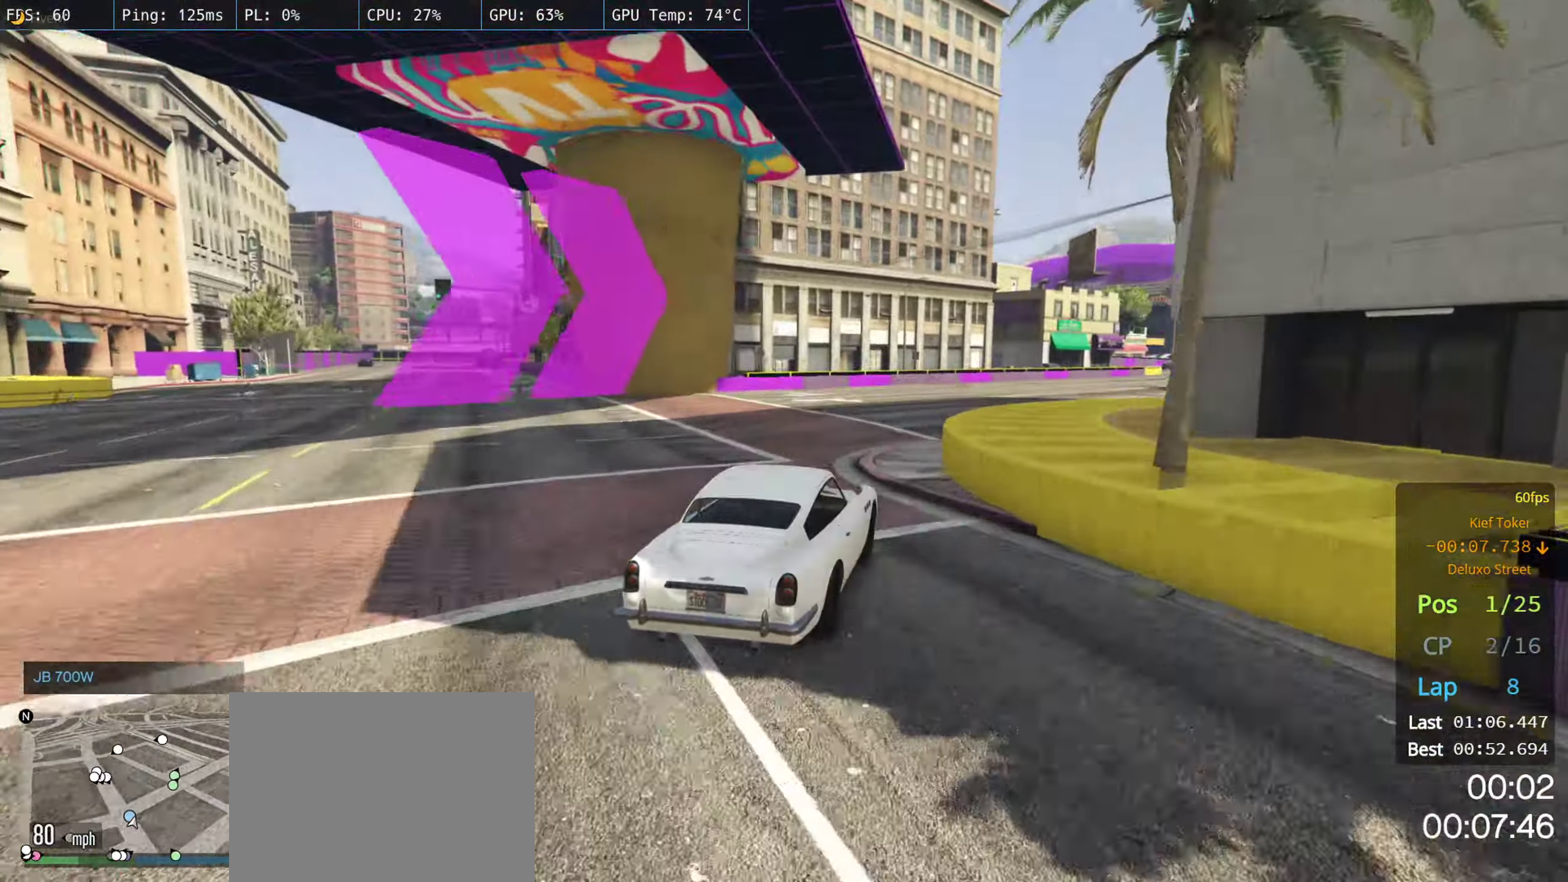
{"buttons": ["R2"], "left_stick": "right", "right_stick": "center", "events": [[217, "left_stick", "right"], [400, "left_stick", "center"], [500, "left_stick", "right"]]}
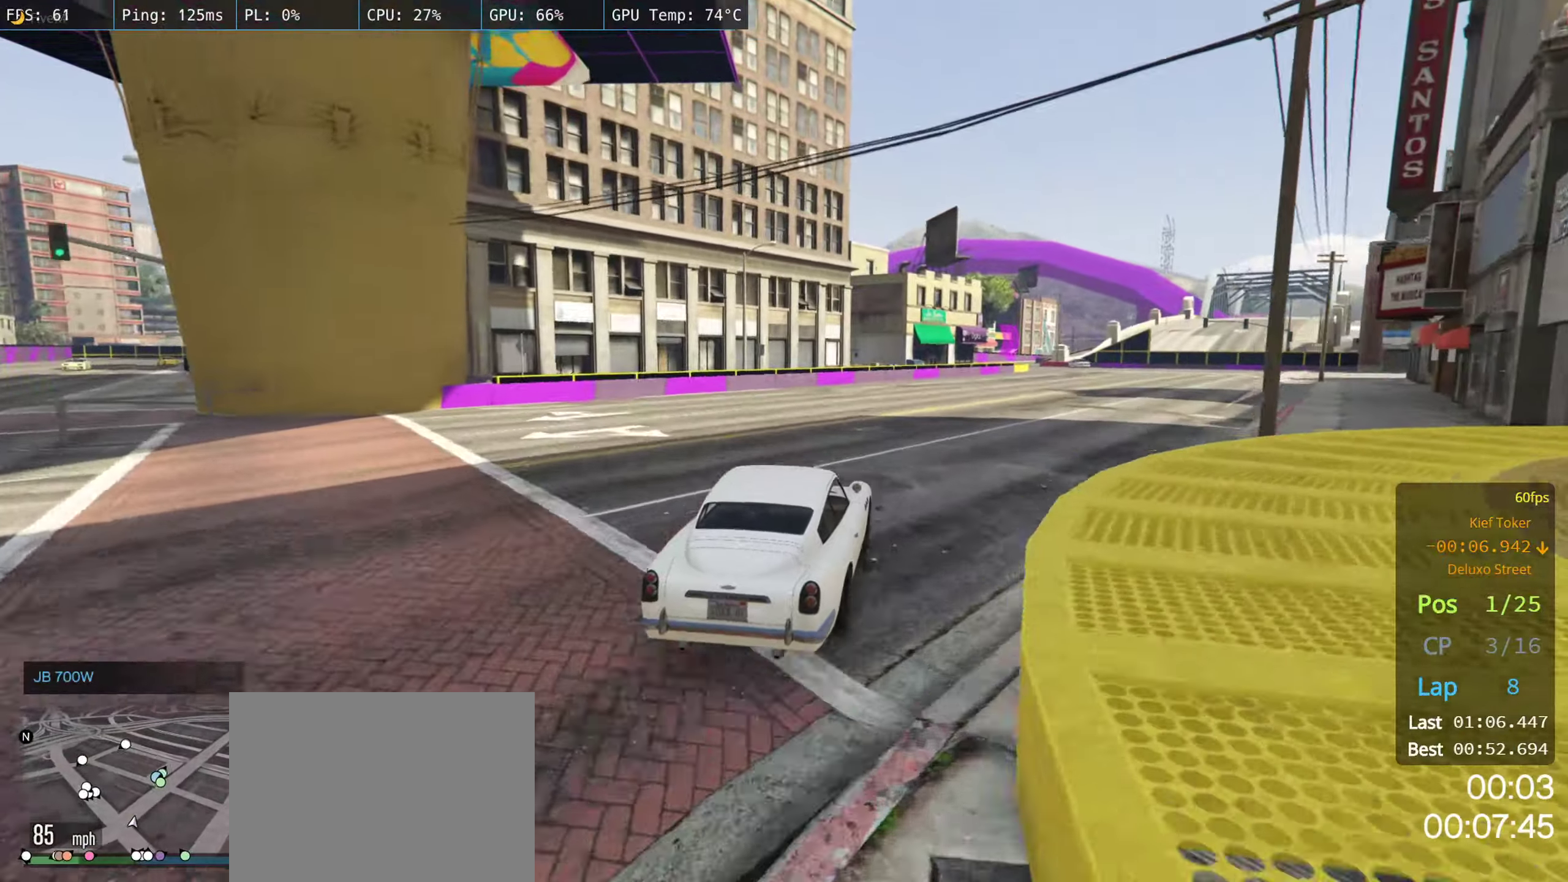
{"buttons": ["R2"], "left_stick": "center", "right_stick": "center", "events": [[116, "left_stick", "center"], [266, "left_stick", "right"], [400, "left_stick", "center"]]}
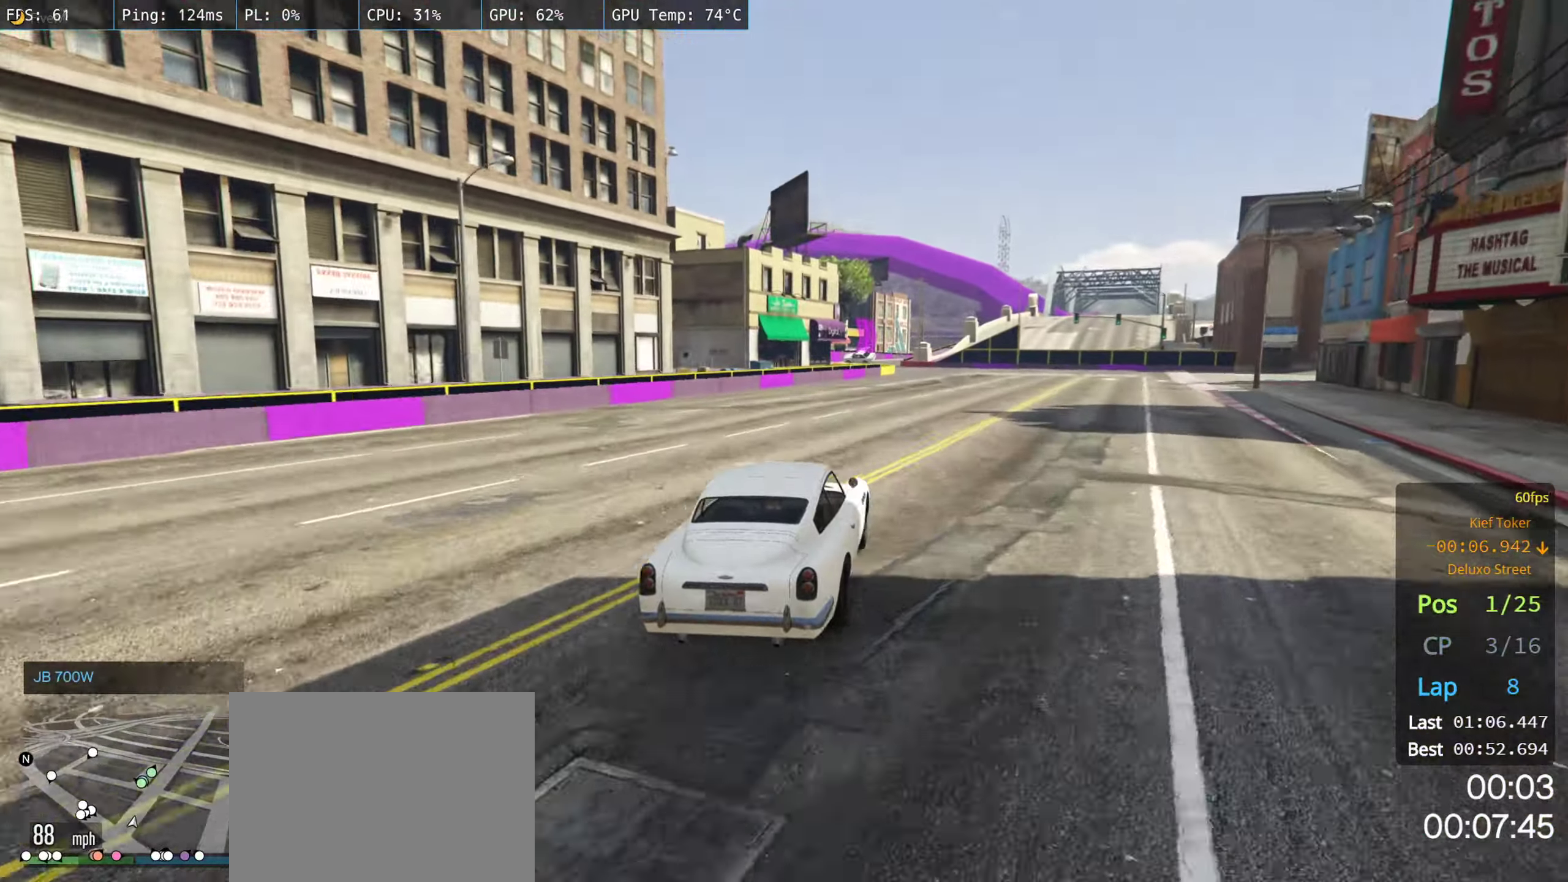
{"buttons": ["R2"], "left_stick": "center", "right_stick": "center", "events": [[33, "left_stick", "right"], [133, "left_stick", "center"]]}
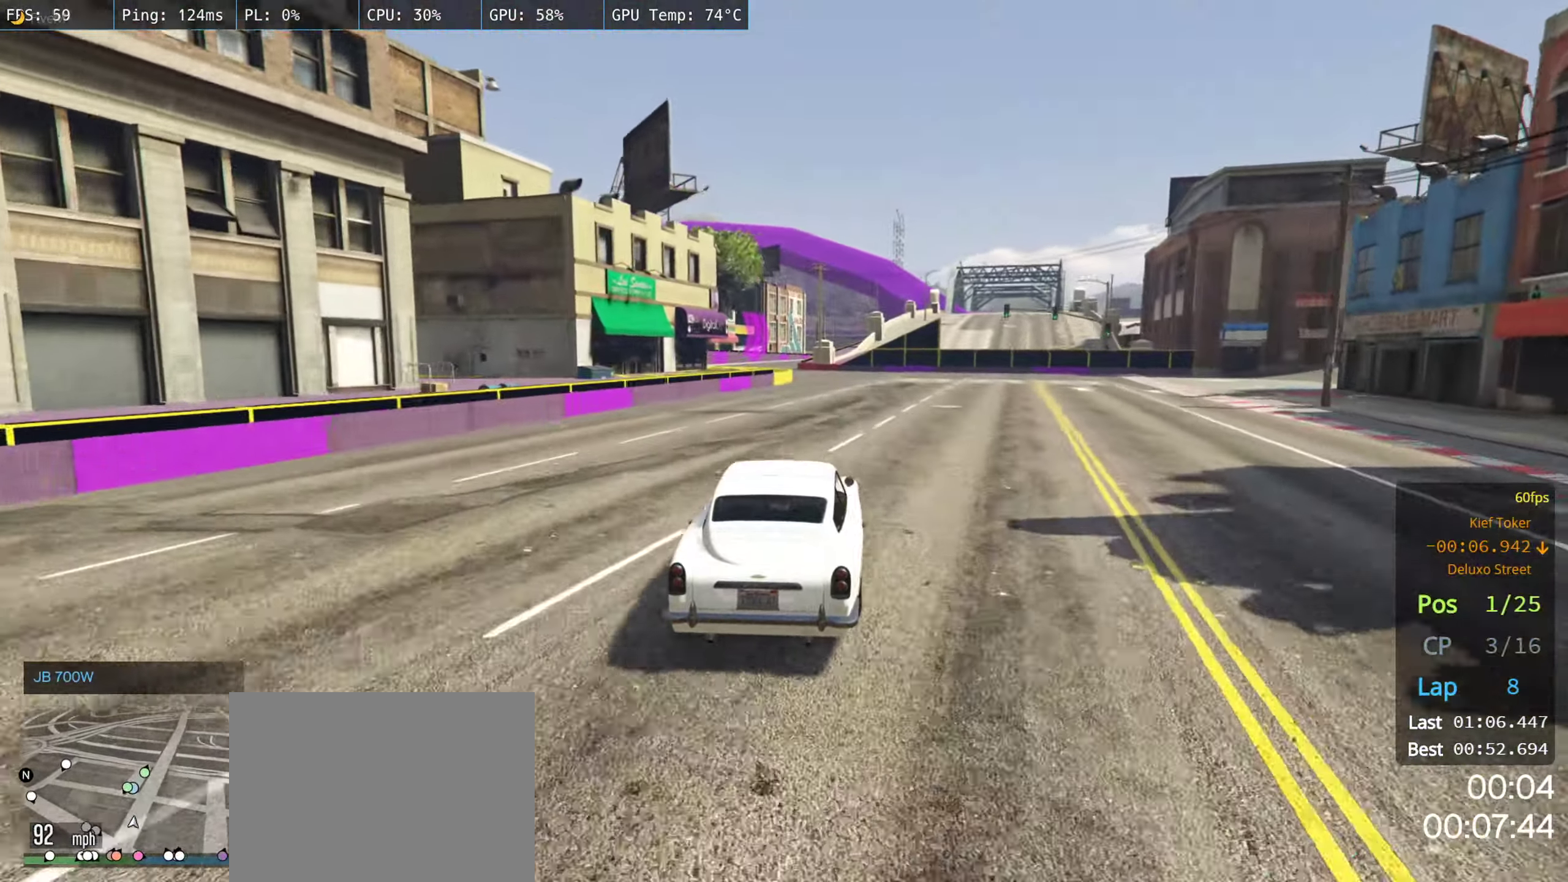
{"buttons": ["R2"], "left_stick": "center", "right_stick": "center", "events": [[50, "left_stick", "right"], [183, "left_stick", "center"]]}